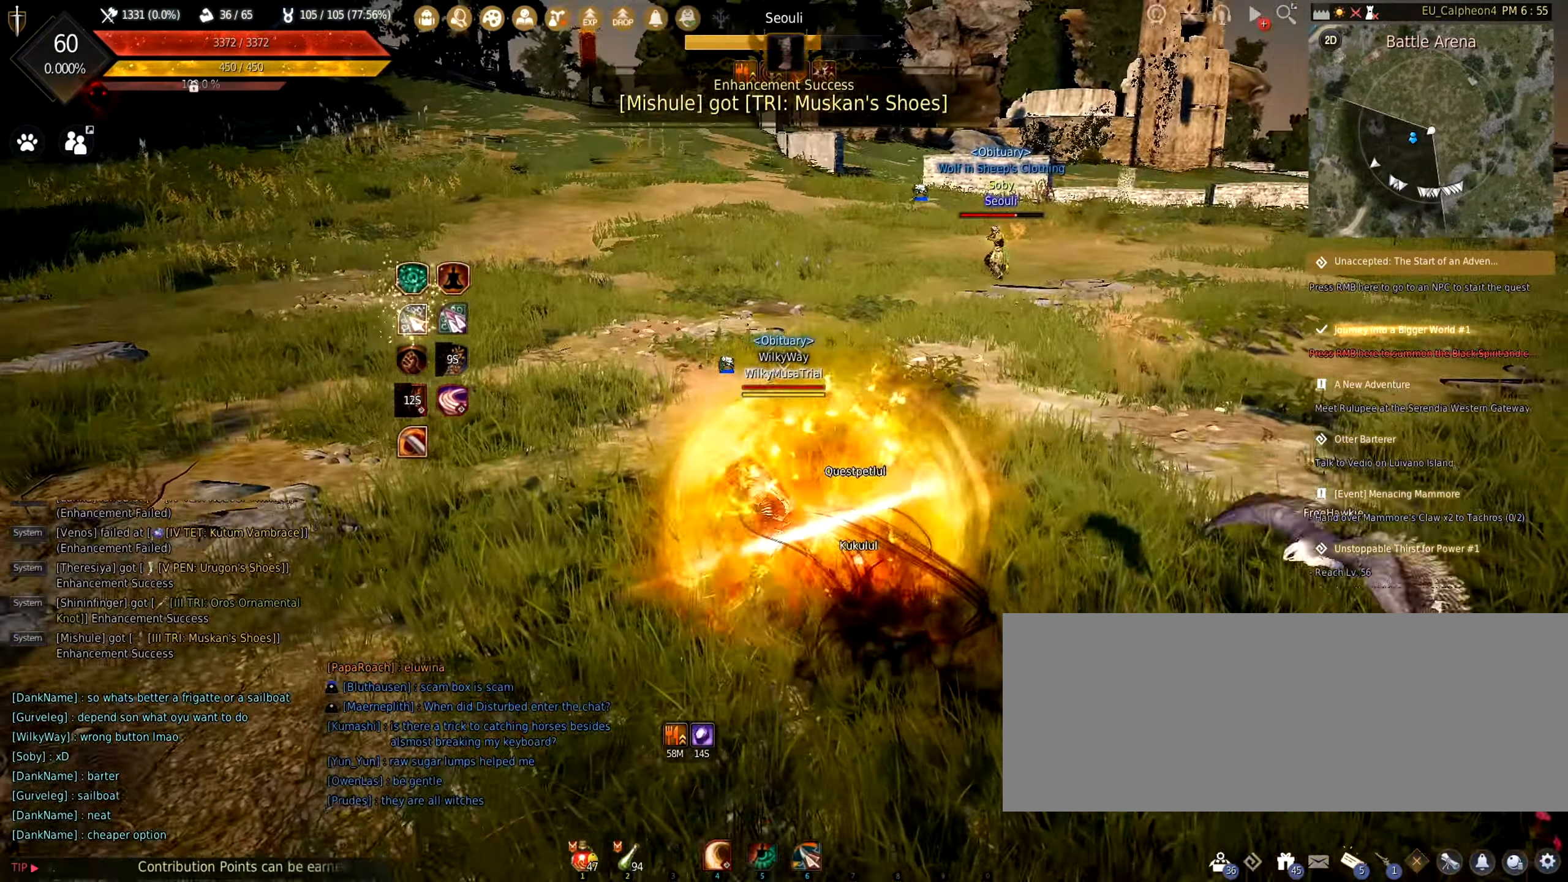
Gameplay with keyboard and mouse; each line is a JSON object with the keys and mouse buttons held at the frame after it. "events" lists presses ("down") and releases ("up") of "a", "c", "d", "e", "f", "q", "s", "shift", "space", "tab", "w", "mouse_left" and "mouse_right" between this image and that frame as [ms after this image, input, new state], when the widget could be followed in between. "mouse_left", "mouse_right" = the "left", "right" buttons of the "mouse" list. No other keys are recorded. Mouse movement is not recorded.
{"keys": ["a", "w"], "mouse": [], "events": [[33, "c", "up"]]}
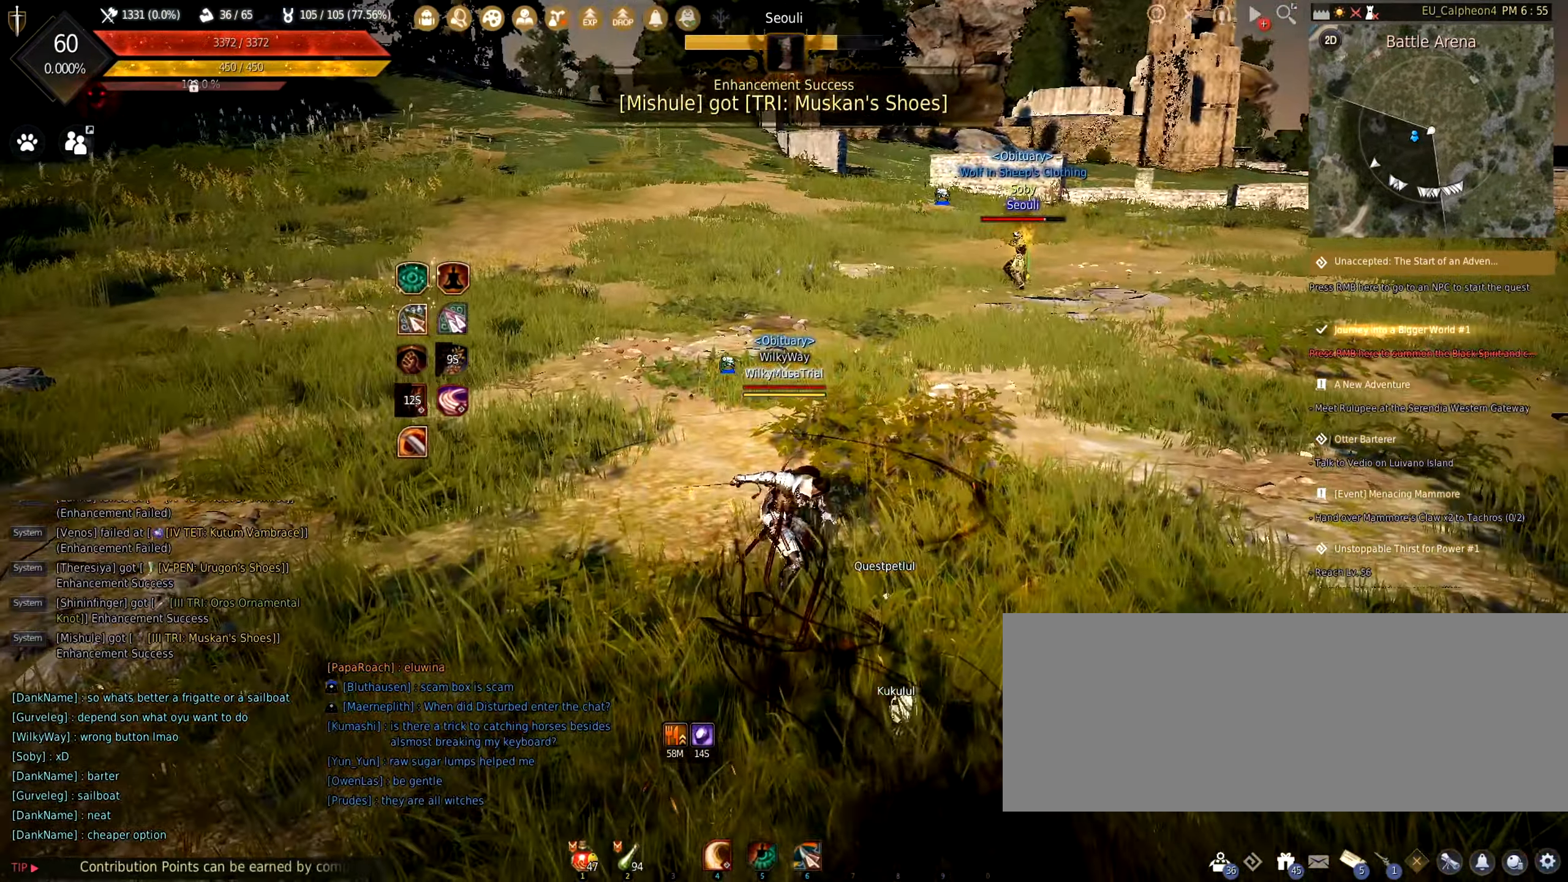
{"keys": [], "mouse": [], "events": [[417, "w", "up"], [483, "a", "up"]]}
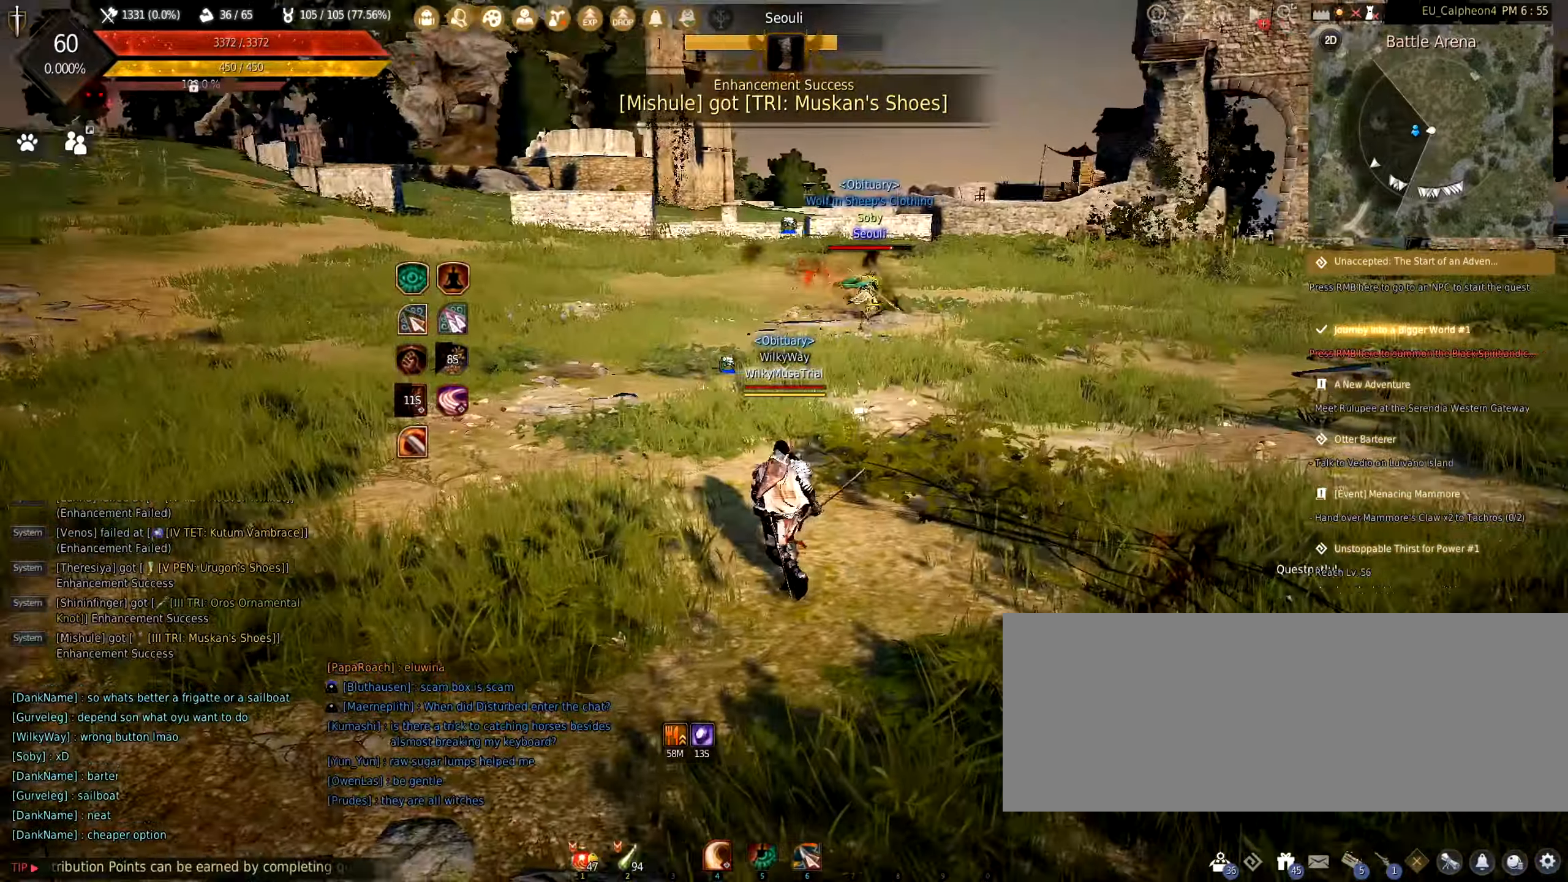
{"keys": [], "mouse": [], "events": [[117, "s", "down"], [233, "mouse_right", "down"], [350, "mouse_right", "up"], [400, "s", "up"]]}
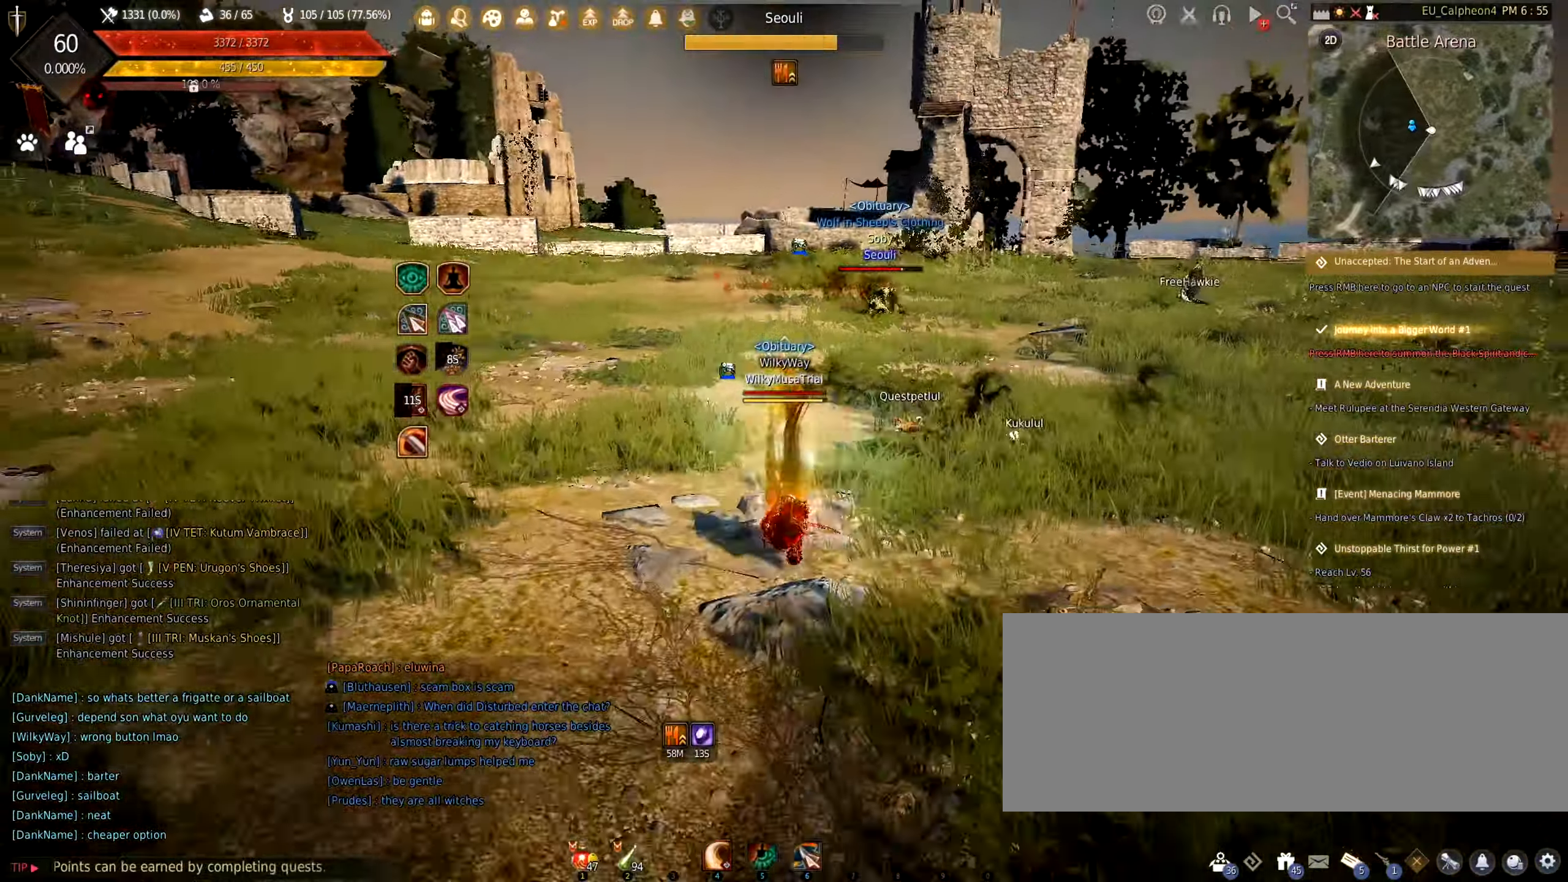
{"keys": ["w"], "mouse": [], "events": [[450, "w", "down"]]}
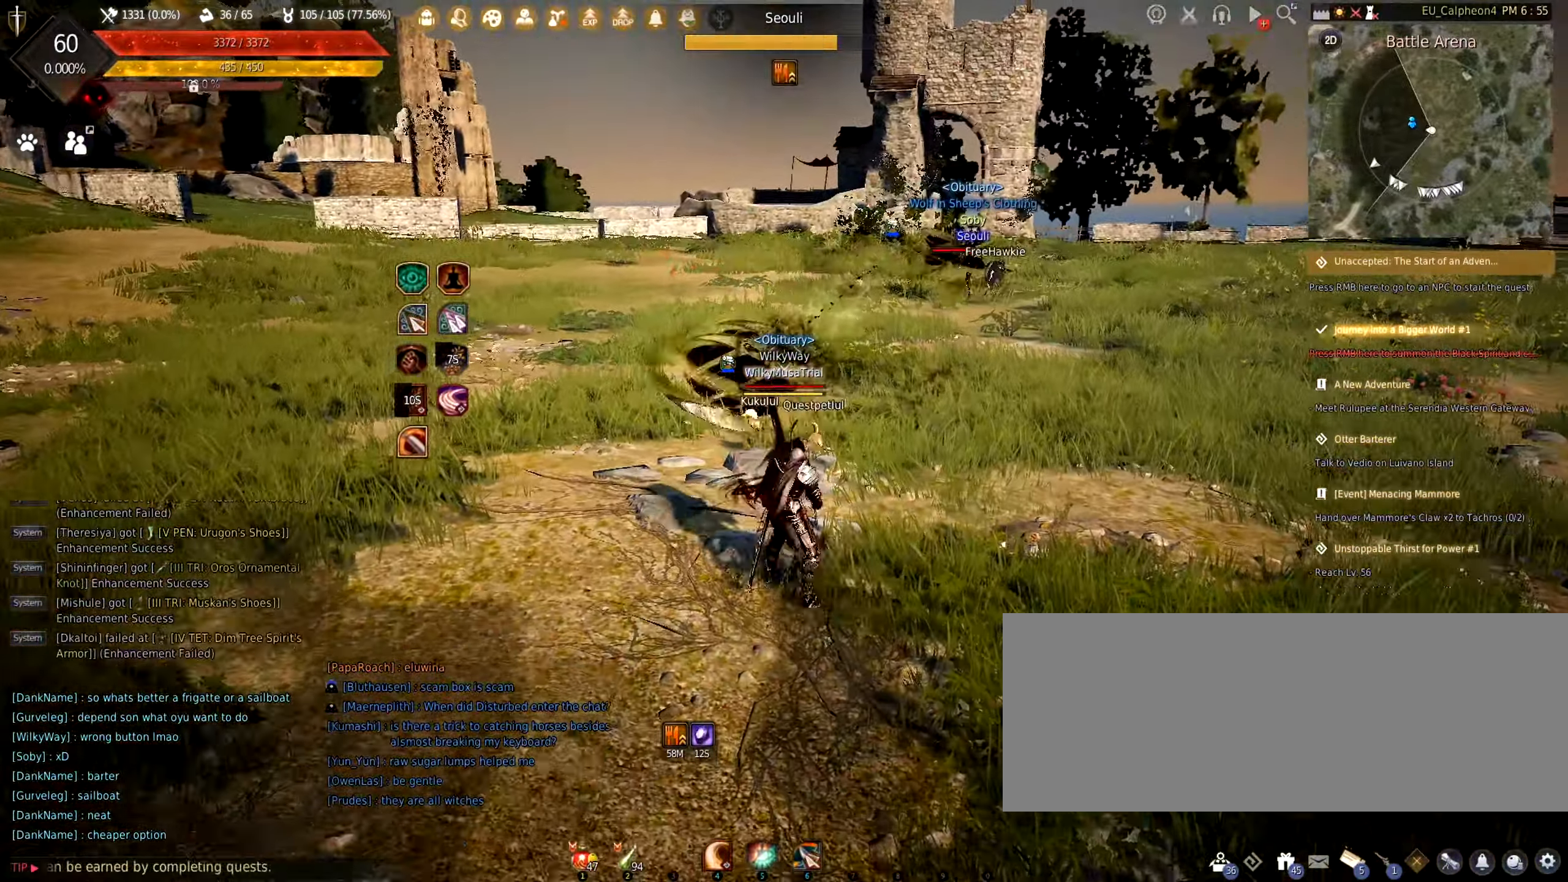
{"keys": ["w"], "mouse": [], "events": [[100, "a", "down"], [467, "a", "up"]]}
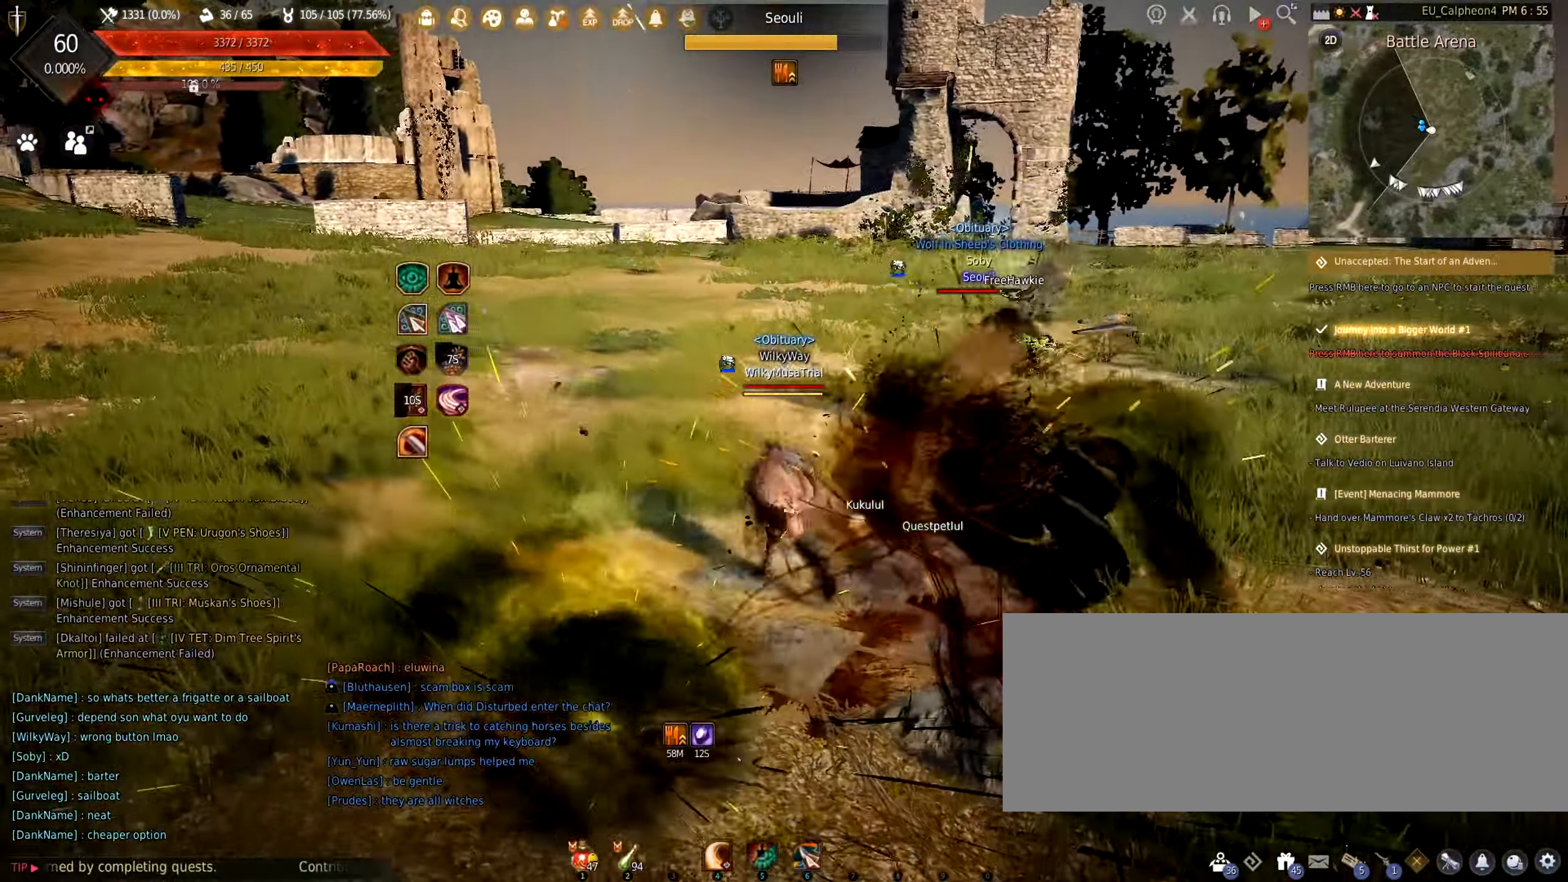
{"keys": ["a", "w"], "mouse": [], "events": [[217, "a", "down"], [317, "mouse_right", "down"], [467, "mouse_right", "up"]]}
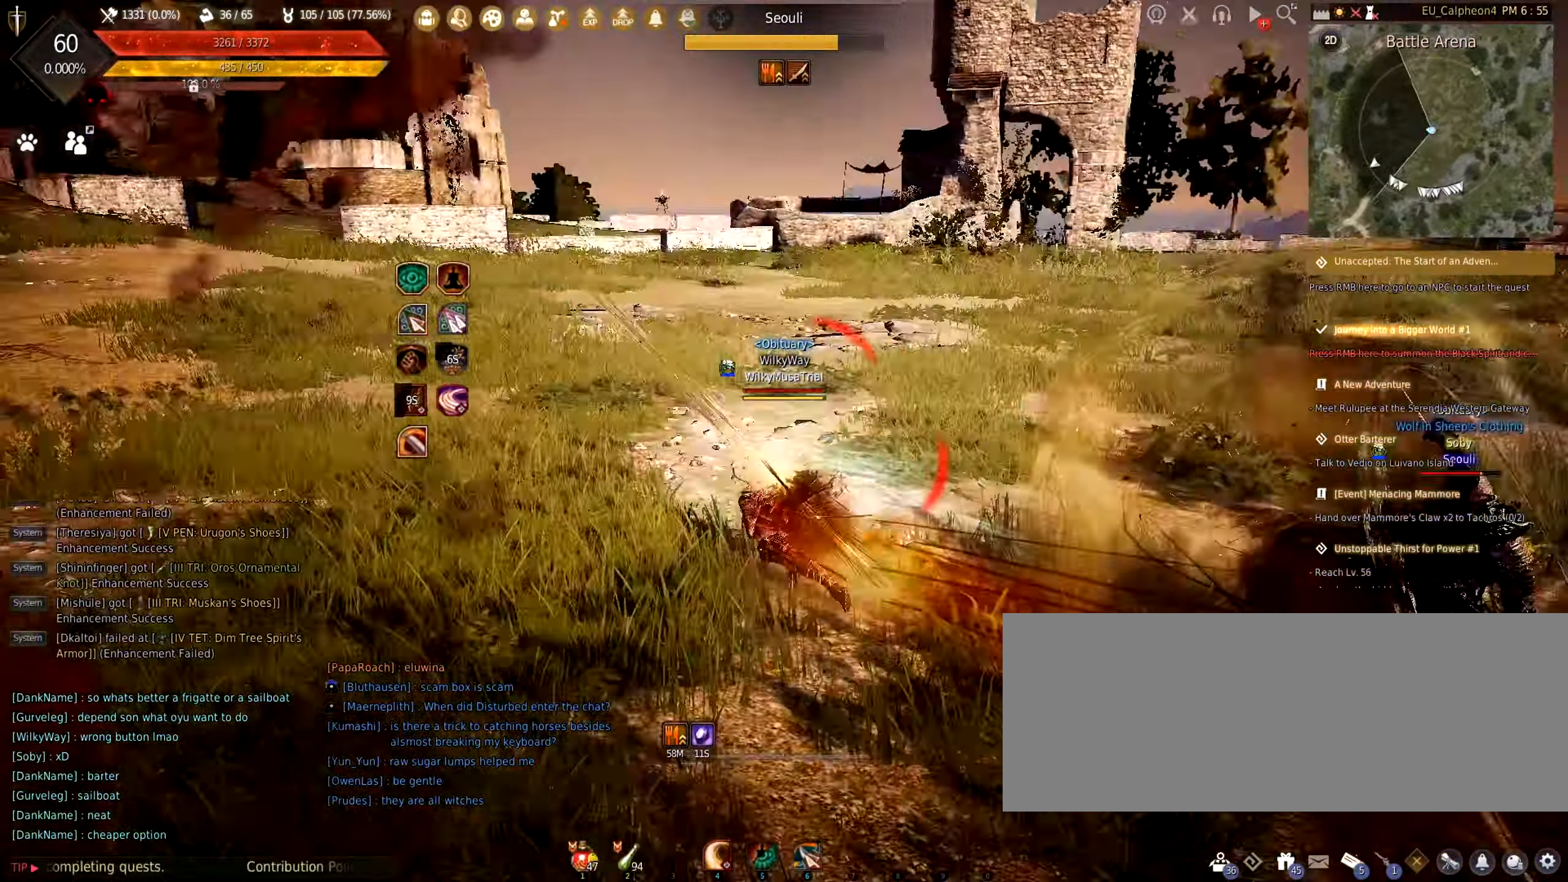
{"keys": ["shift"], "mouse": ["right"], "events": [[50, "w", "up"], [100, "a", "up"], [150, "s", "down"], [183, "mouse_right", "down"], [317, "mouse_right", "up"], [333, "s", "up"], [433, "shift", "down"], [483, "mouse_right", "down"]]}
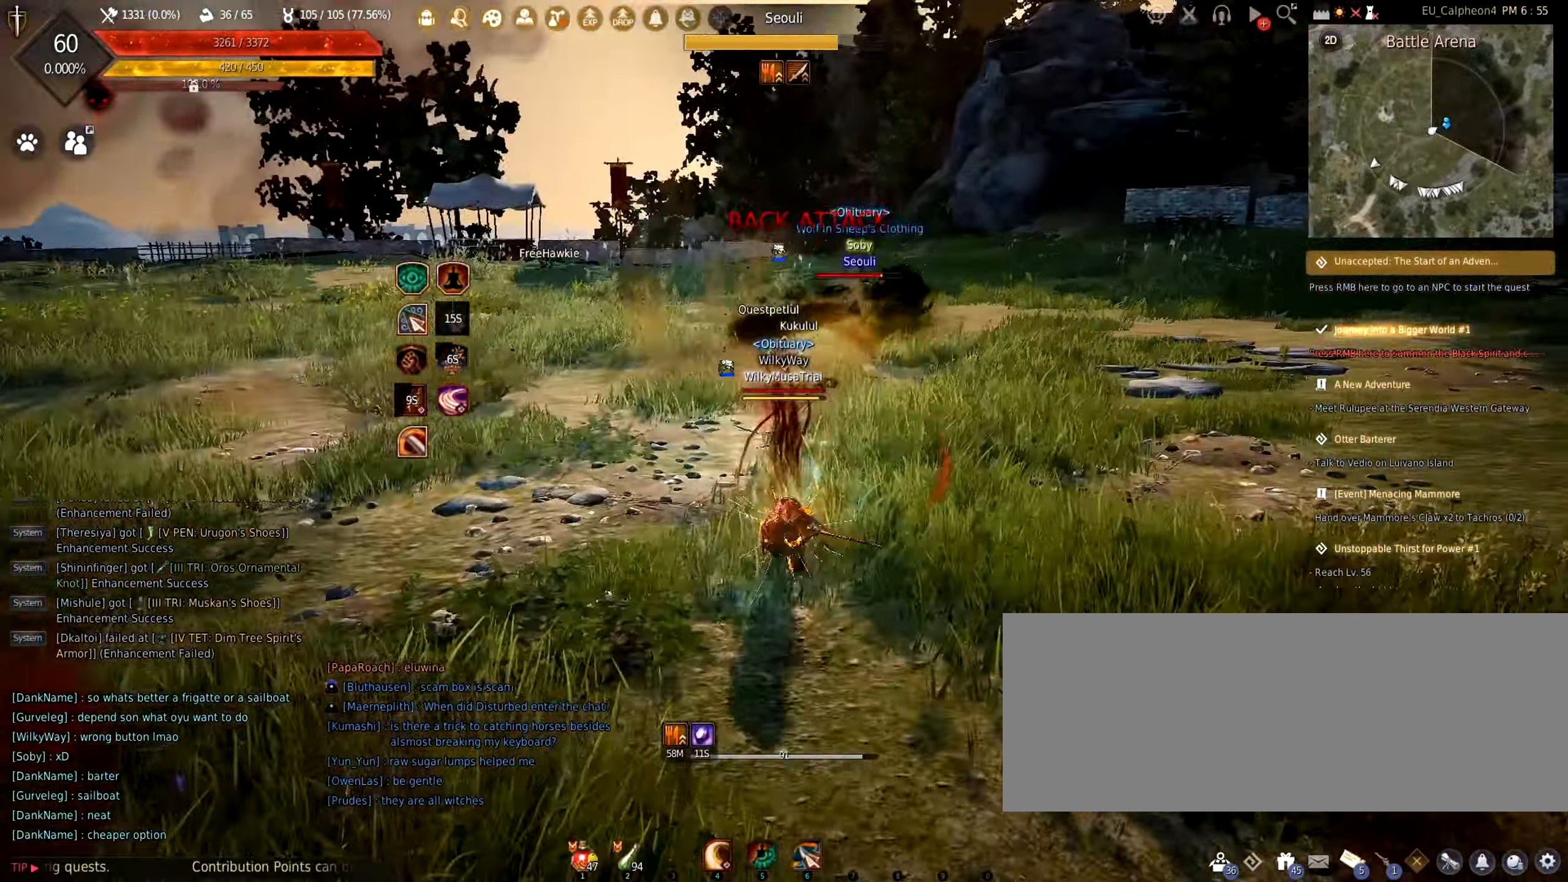
{"keys": ["shift"], "mouse": [], "events": [[67, "mouse_right", "up"], [133, "mouse_right", "down"], [233, "mouse_right", "up"], [300, "mouse_right", "down"], [383, "mouse_right", "up"]]}
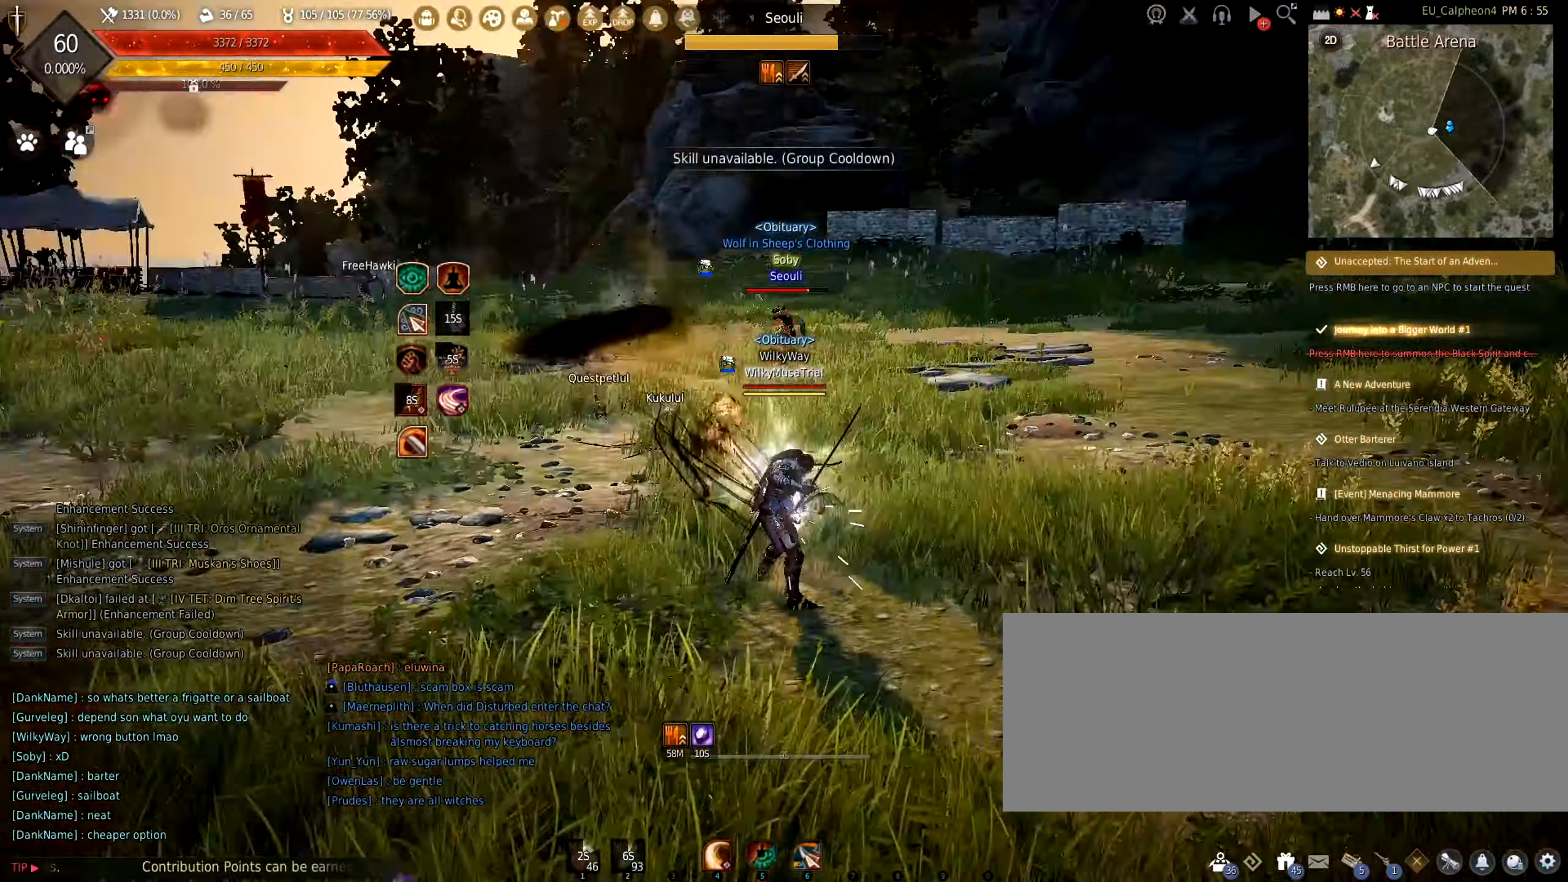
{"keys": [], "mouse": [], "events": [[83, "shift", "up"]]}
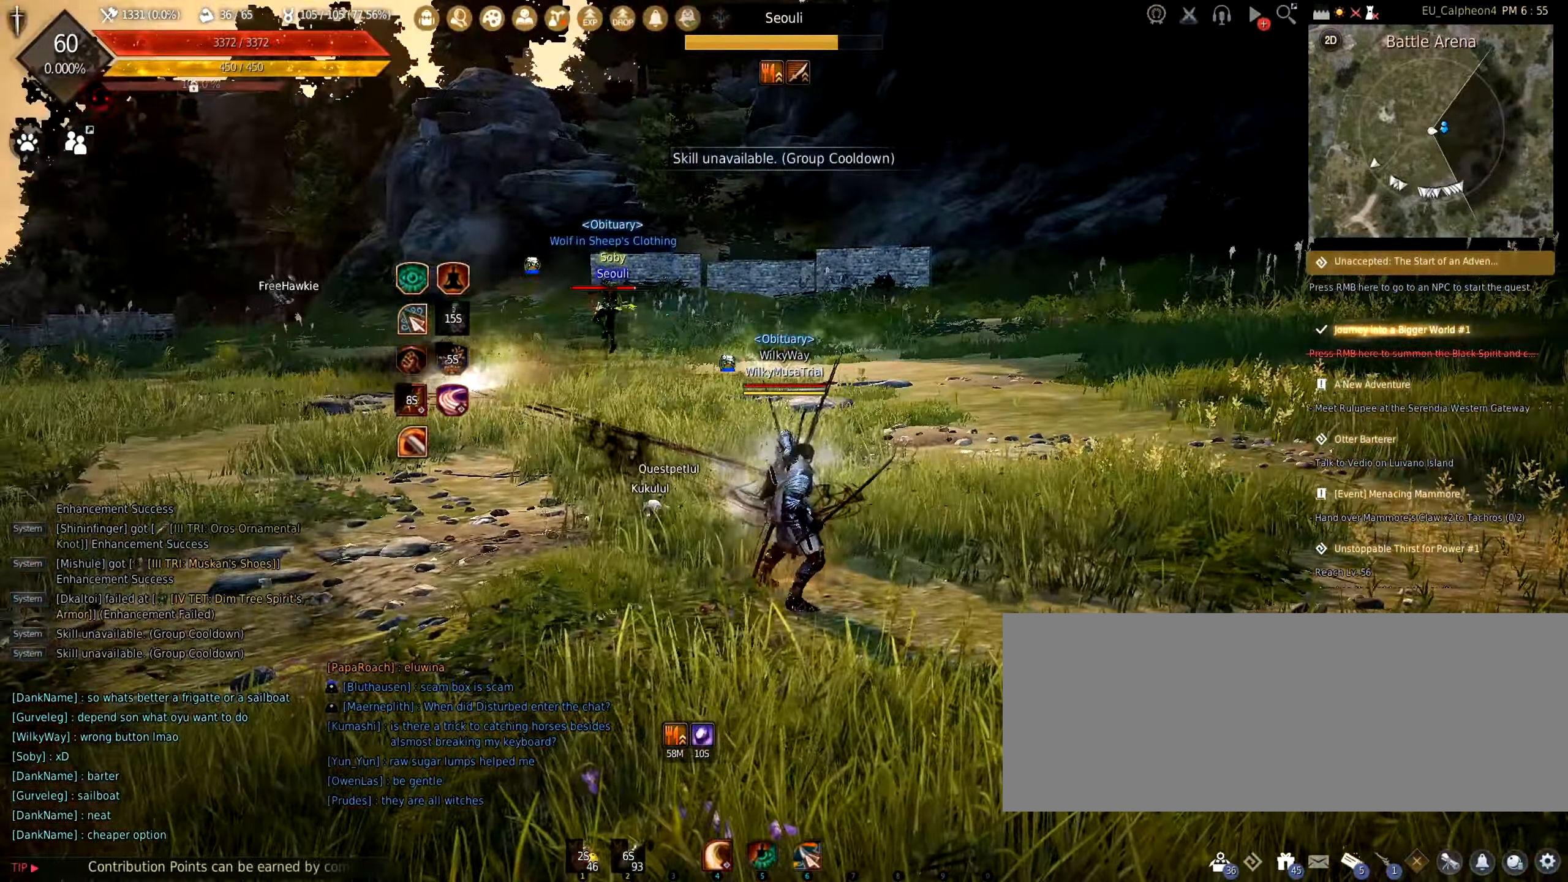
{"keys": [], "mouse": [], "events": [[50, "d", "down"], [183, "mouse_right", "down"], [300, "mouse_right", "up"], [317, "d", "up"]]}
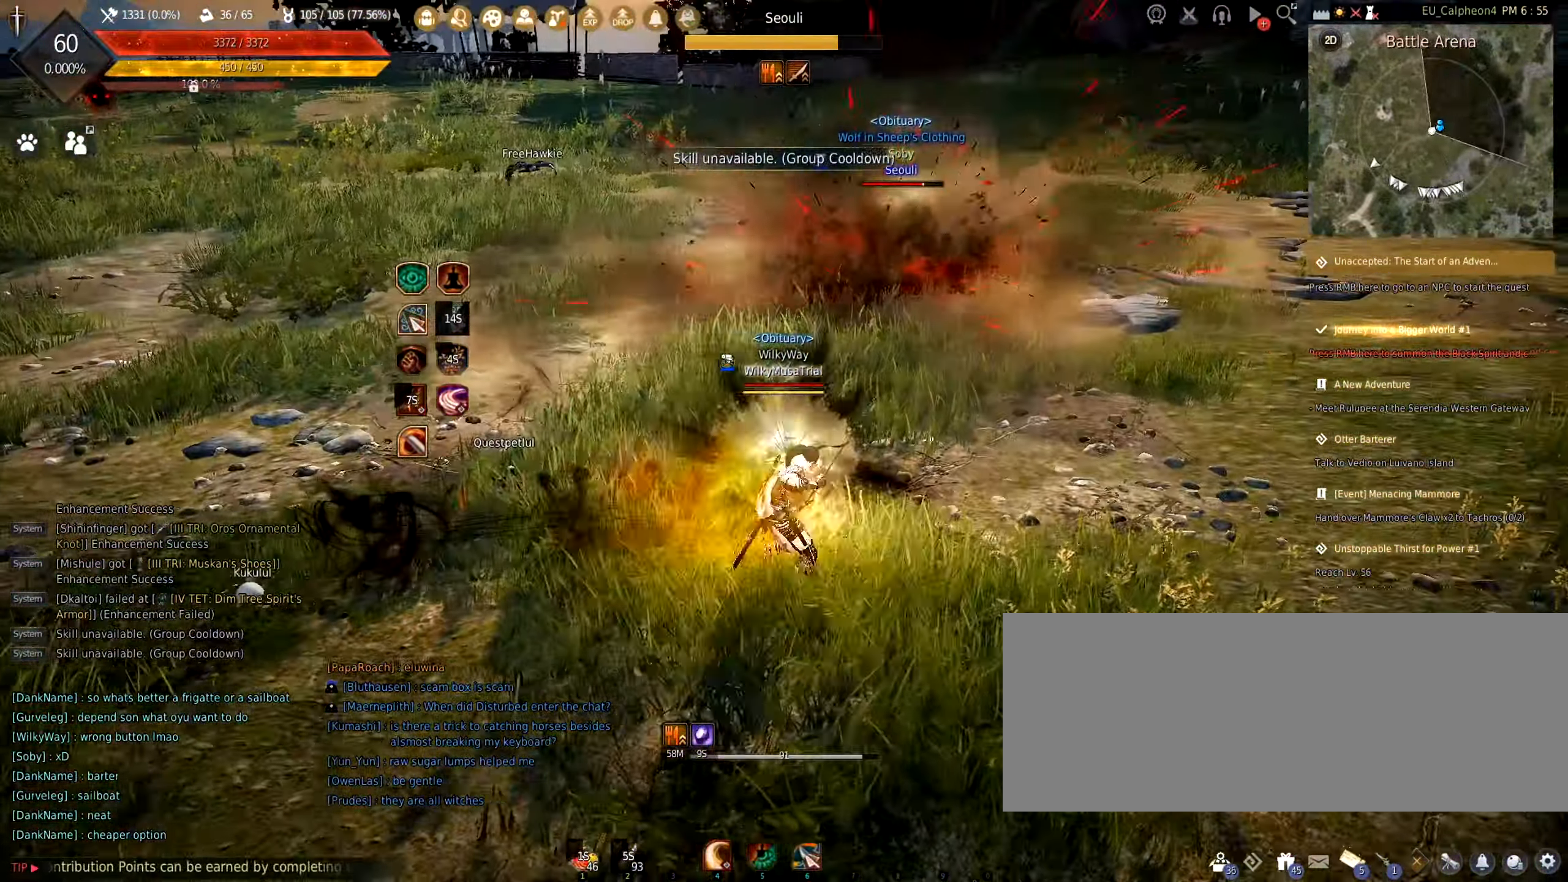
{"keys": [], "mouse": [], "events": [[117, "s", "down"], [200, "mouse_right", "down"], [317, "mouse_right", "up"], [367, "s", "up"]]}
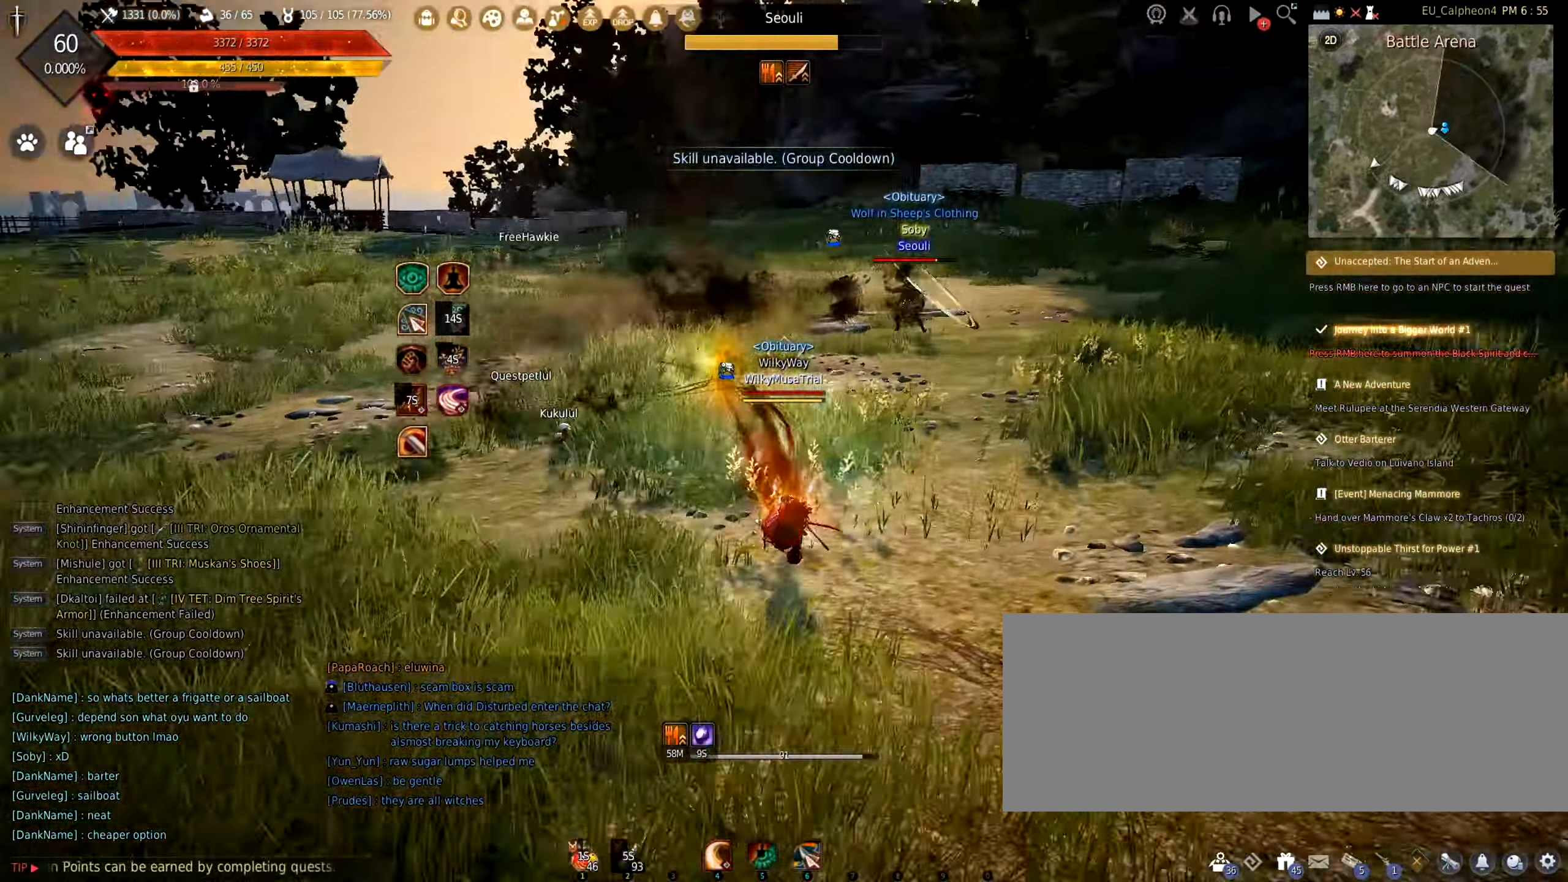
{"keys": [], "mouse": [], "events": []}
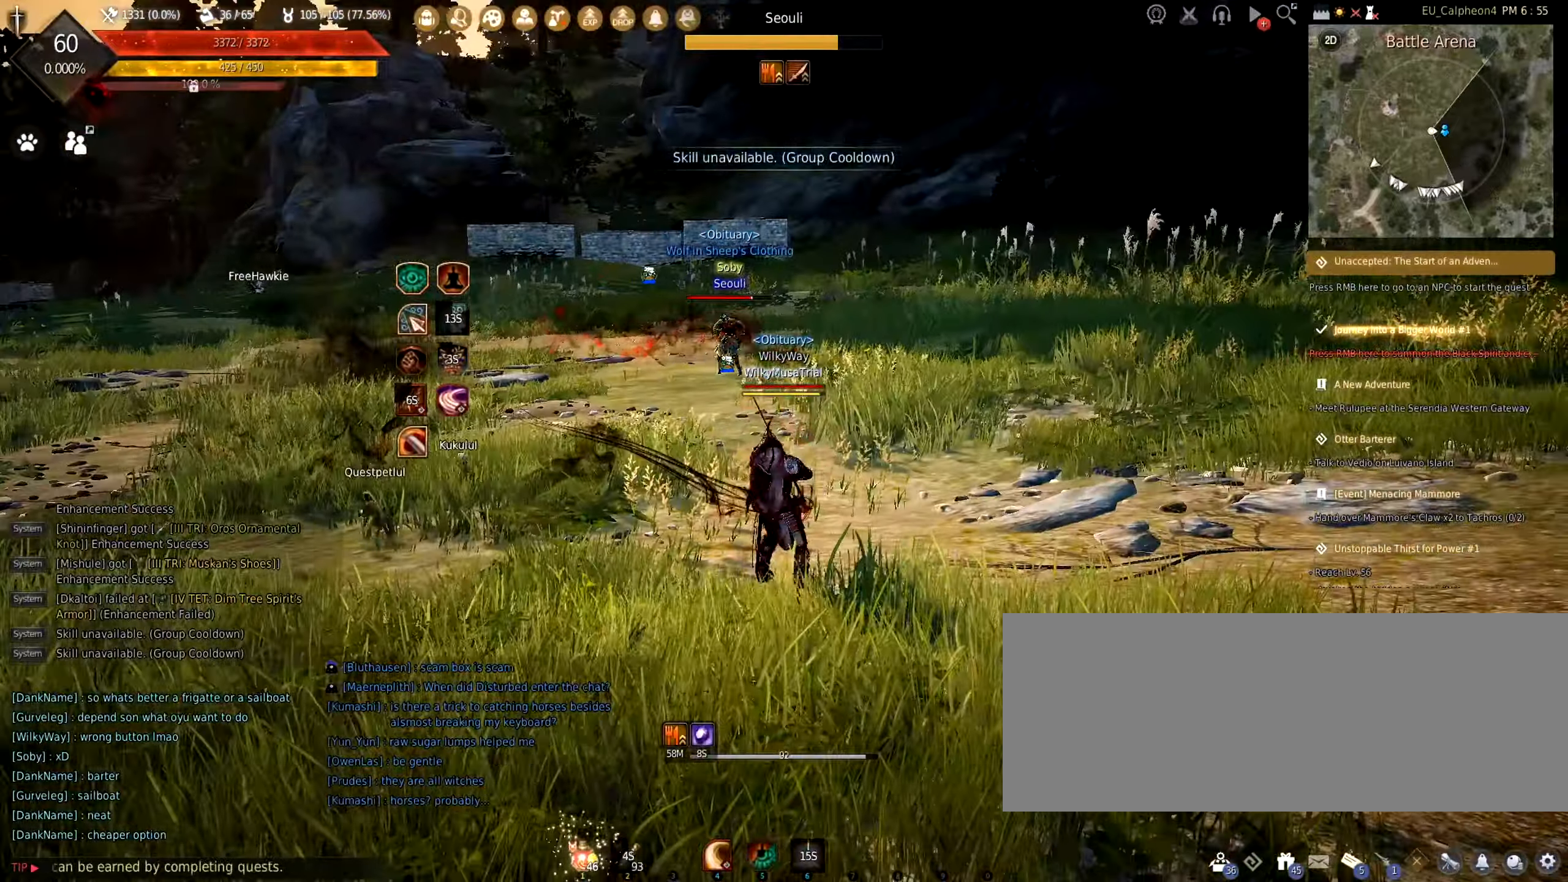
{"keys": ["w"], "mouse": [], "events": [[350, "w", "down"]]}
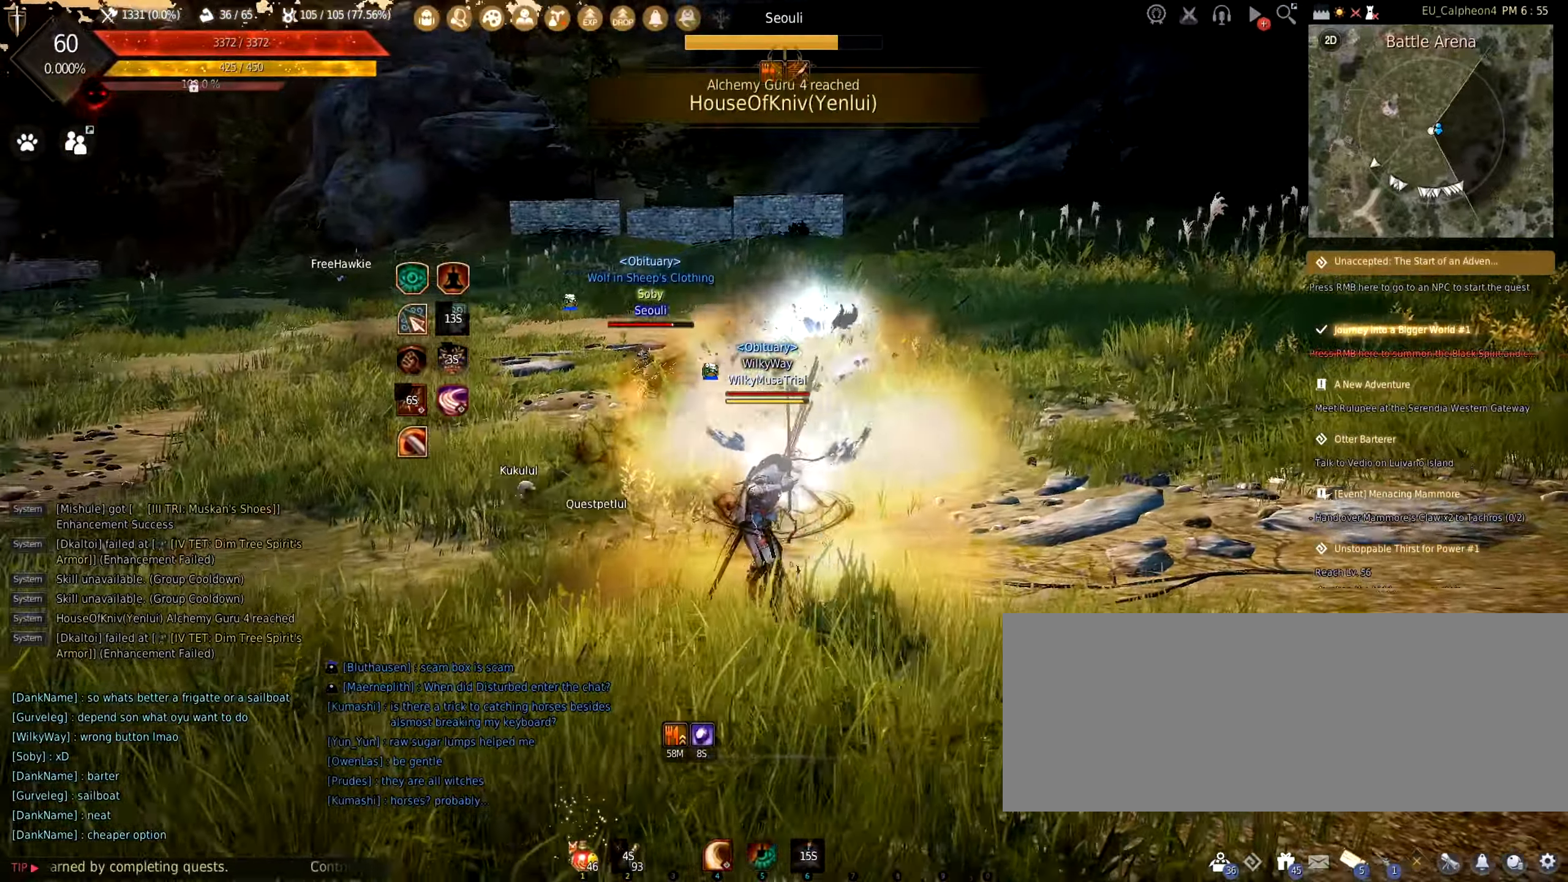
{"keys": ["c", "s"], "mouse": [], "events": [[50, "w", "up"], [134, "s", "down"], [150, "mouse_right", "down"], [284, "mouse_right", "up"], [434, "c", "down"]]}
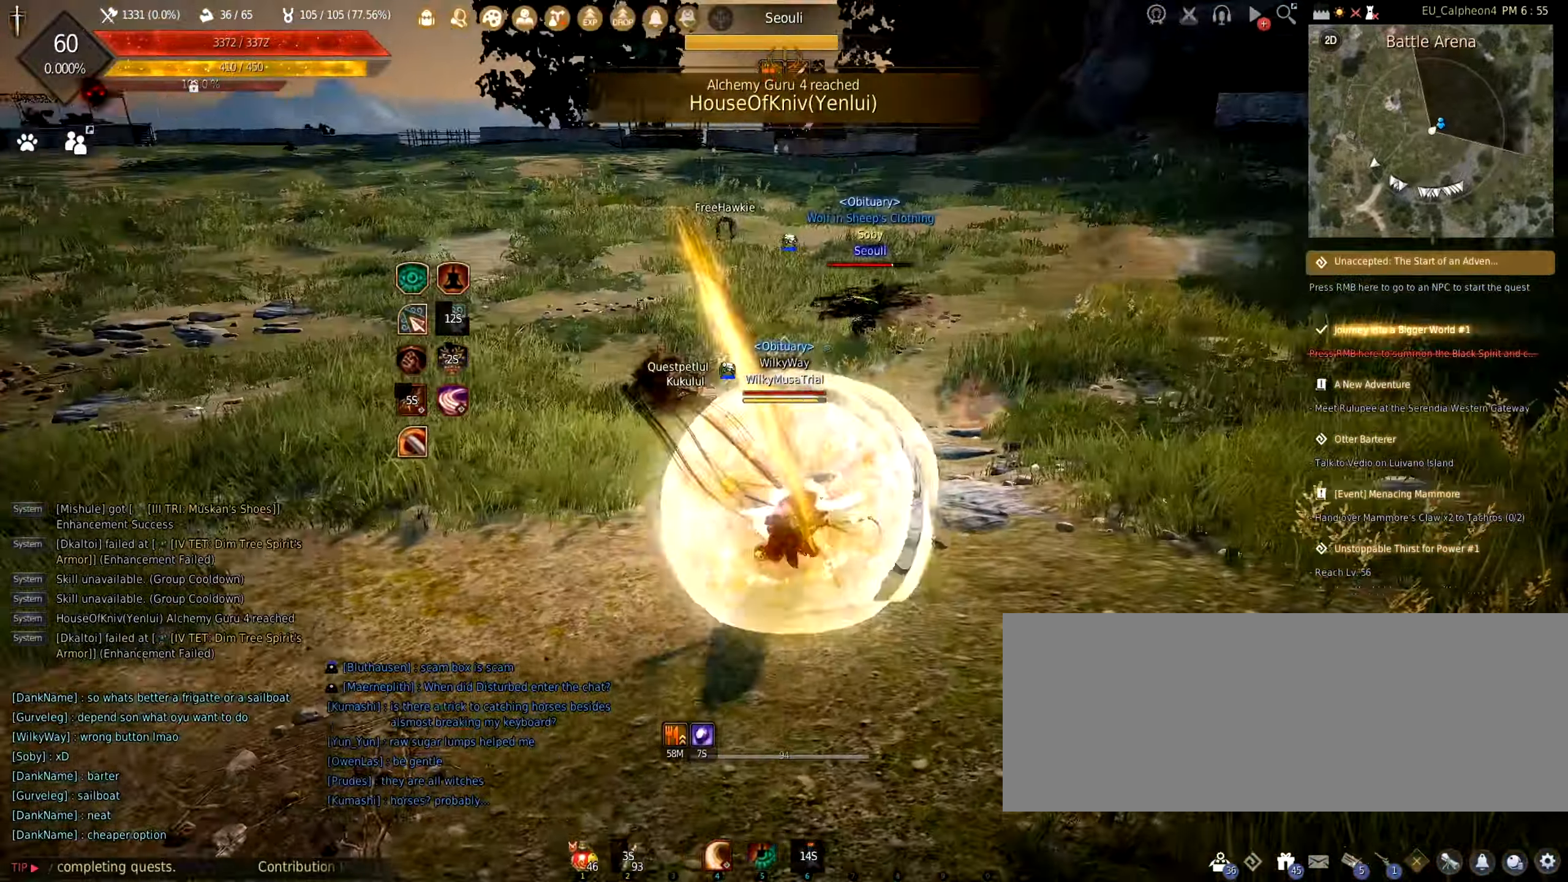
{"keys": ["s"], "mouse": [], "events": [[84, "c", "up"], [100, "s", "up"], [450, "s", "down"]]}
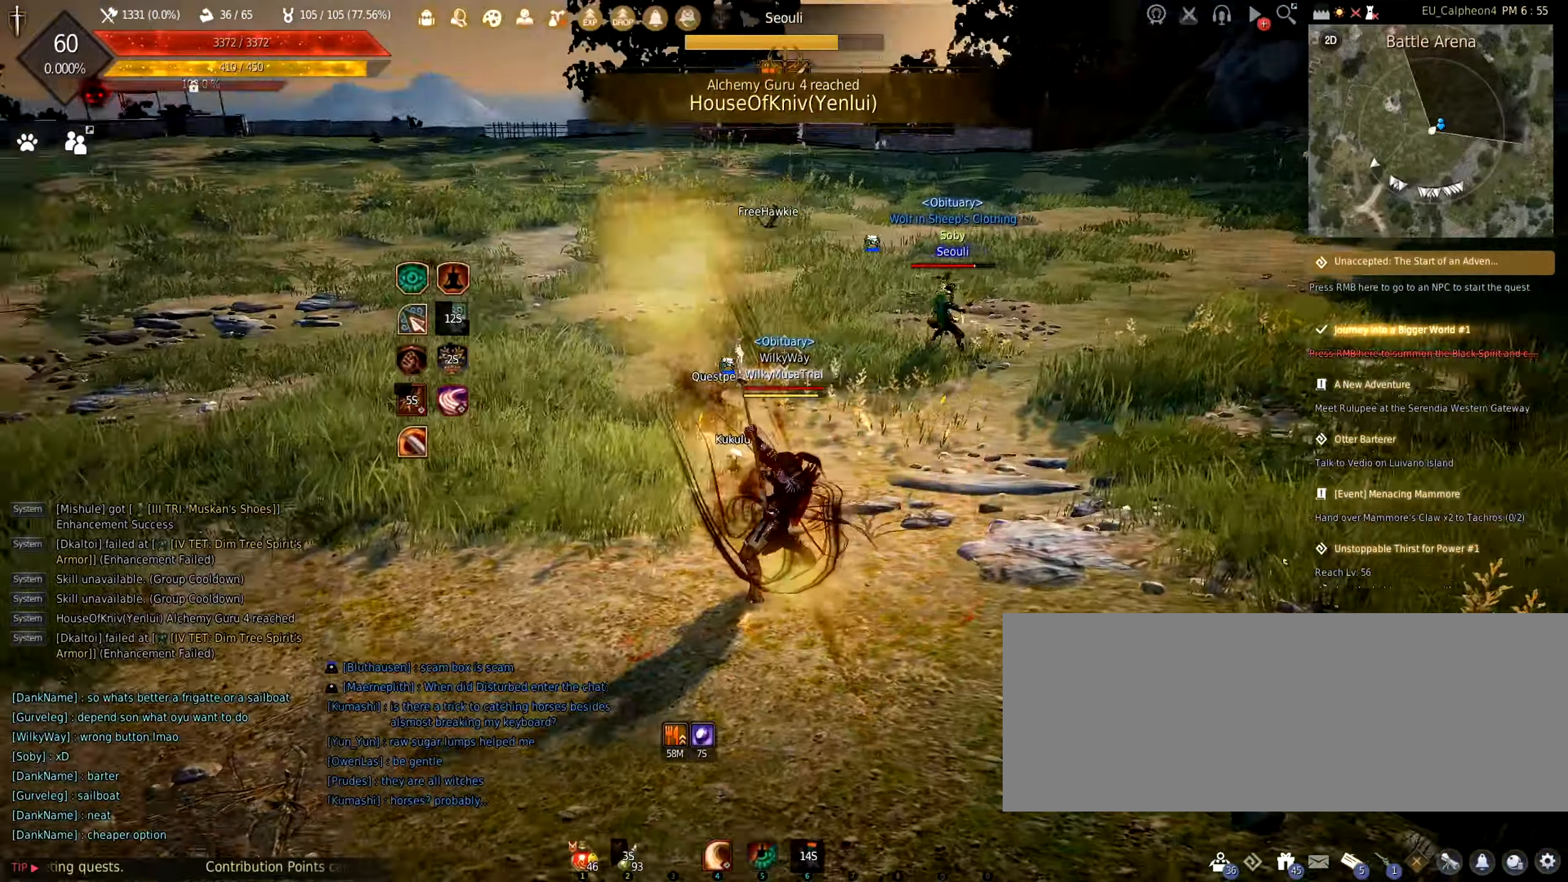
{"keys": ["w"], "mouse": ["right"], "events": [[50, "mouse_right", "down"], [150, "mouse_right", "up"], [150, "s", "up"], [284, "w", "down"], [367, "mouse_right", "down"]]}
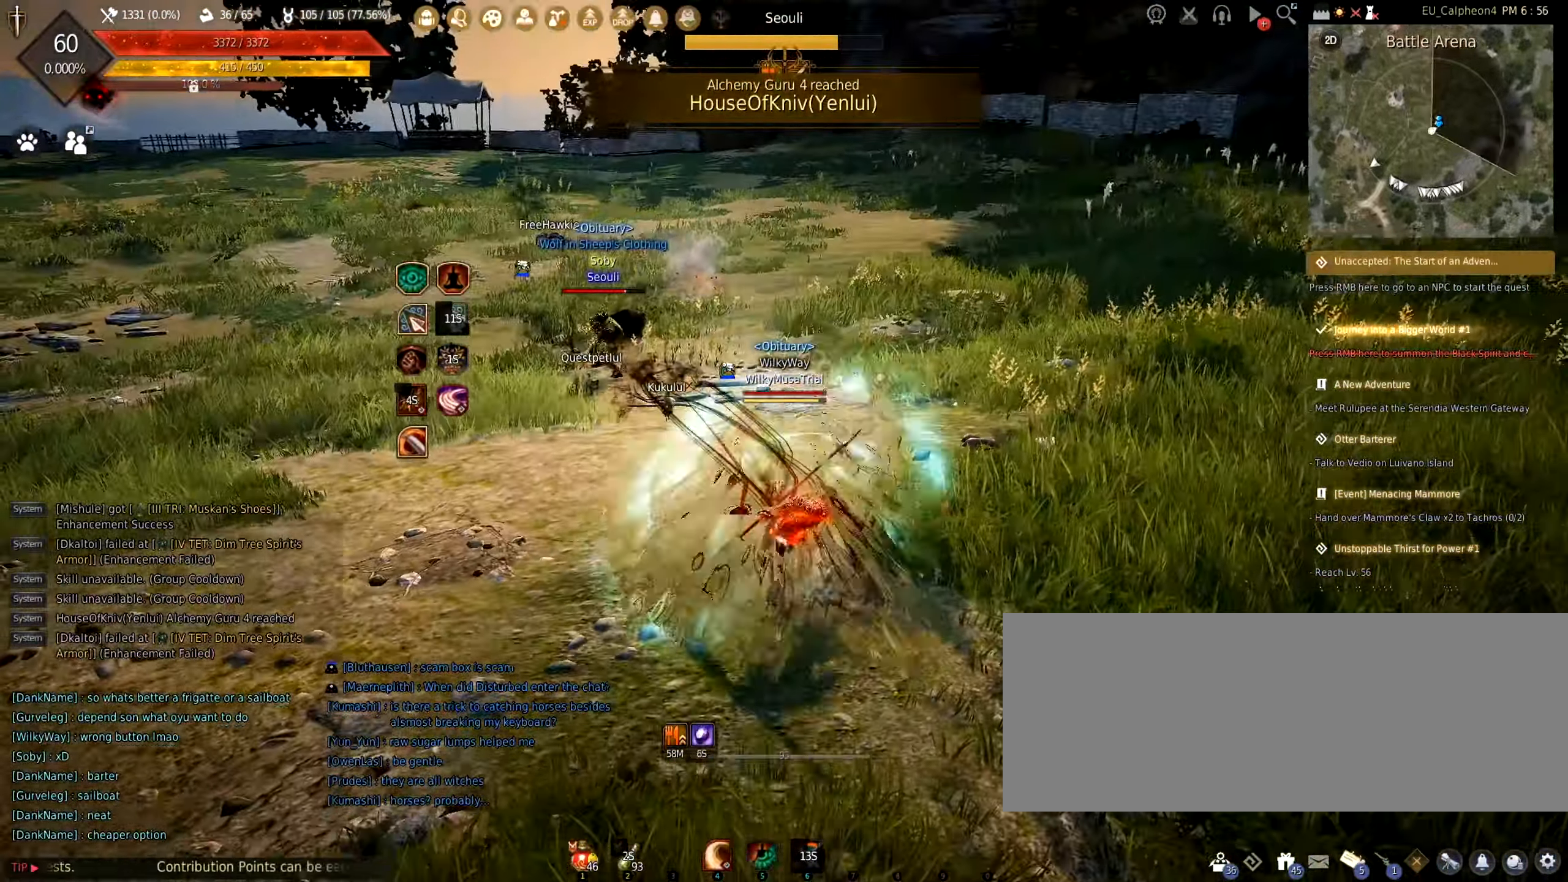
{"keys": ["d"], "mouse": ["left"], "events": [[300, "mouse_right", "up"], [417, "w", "up"], [450, "d", "down"], [467, "mouse_left", "down"]]}
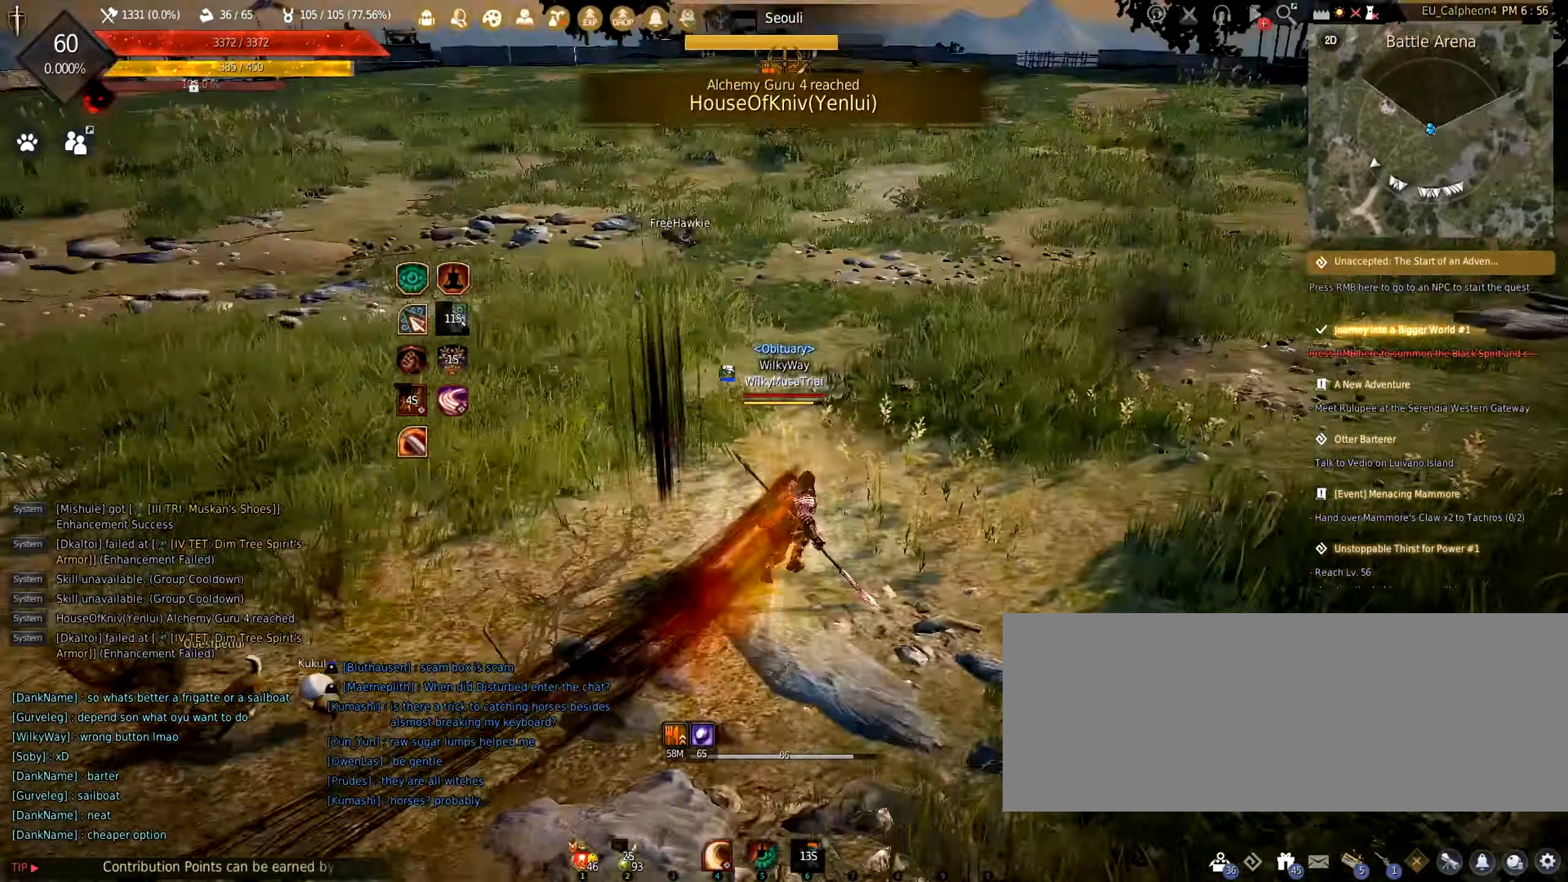
{"keys": ["space"], "mouse": [], "events": [[300, "d", "up"], [300, "mouse_left", "up"], [484, "space", "down"]]}
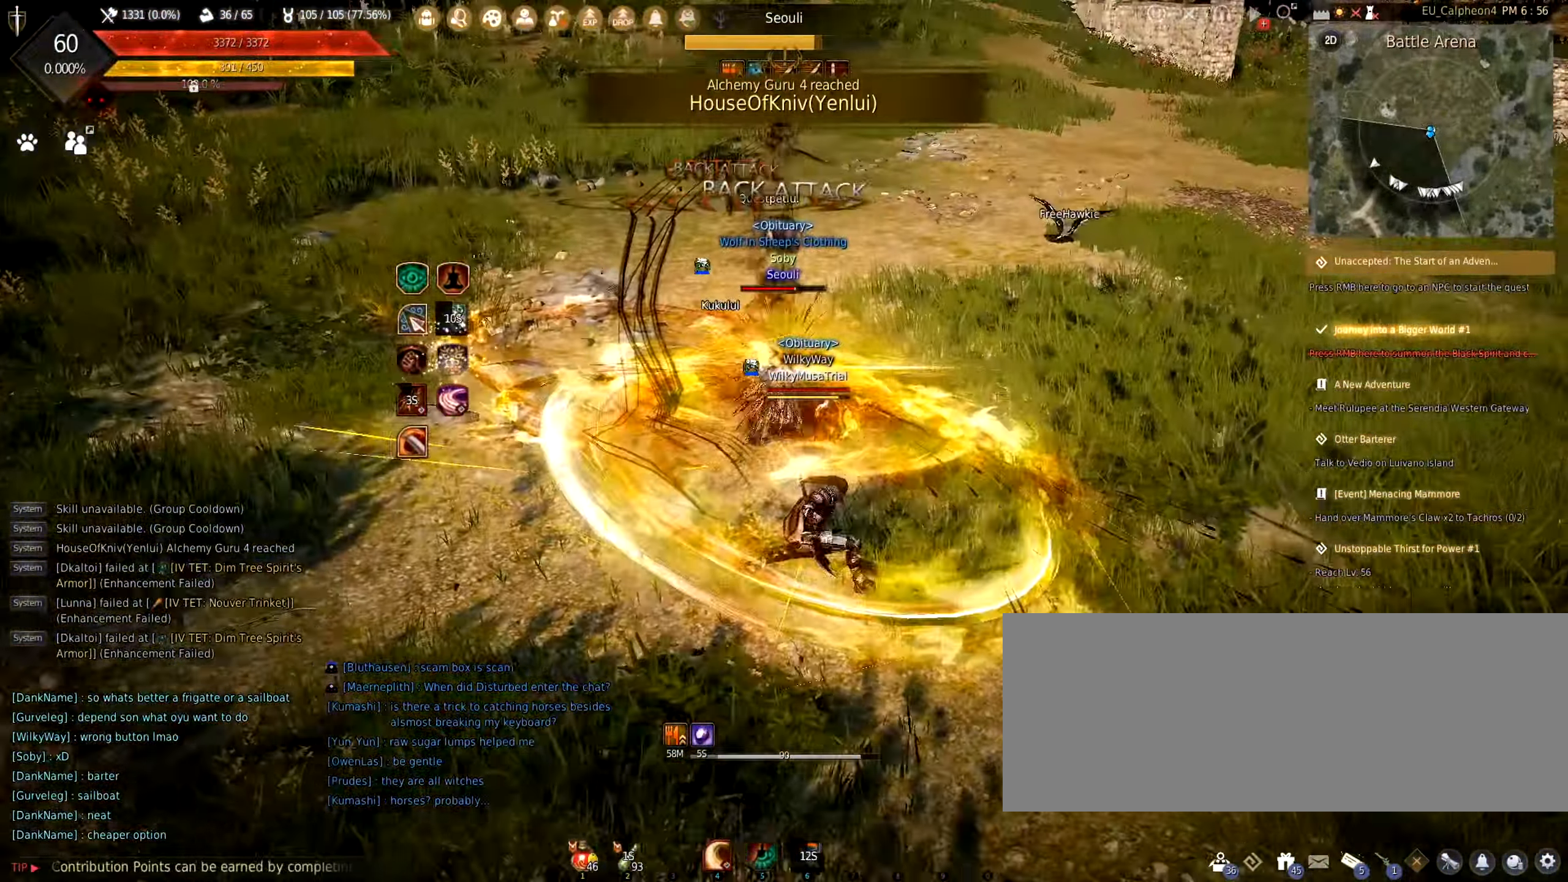
{"keys": ["shift"], "mouse": ["left"], "events": [[167, "space", "up"], [250, "shift", "down"], [284, "mouse_left", "down"], [317, "f", "down"], [334, "f", "up"]]}
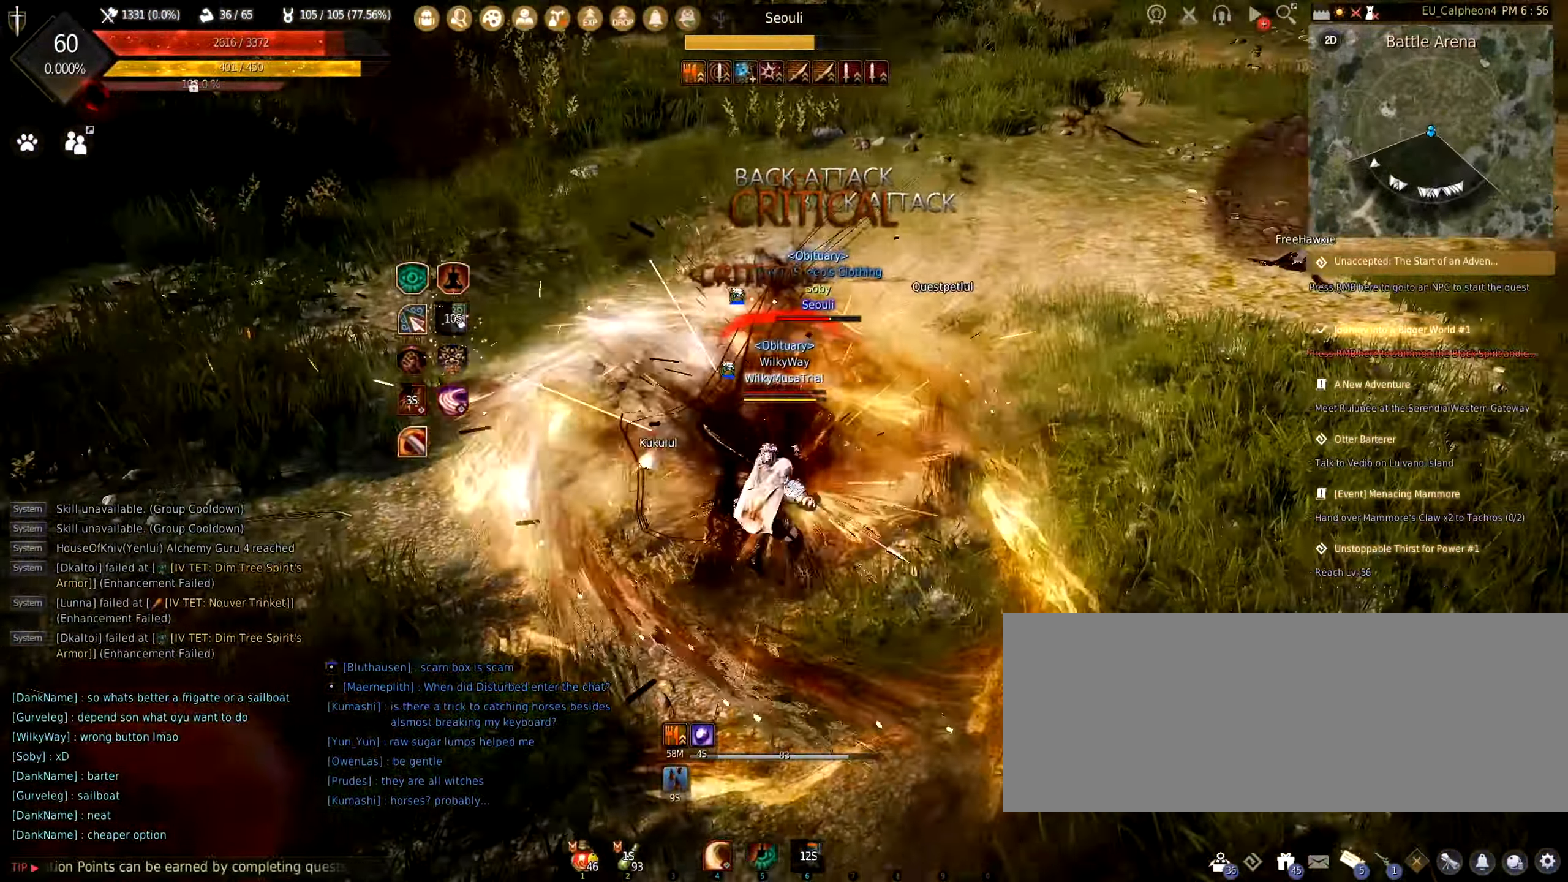
{"keys": ["shift"], "mouse": ["left"], "events": []}
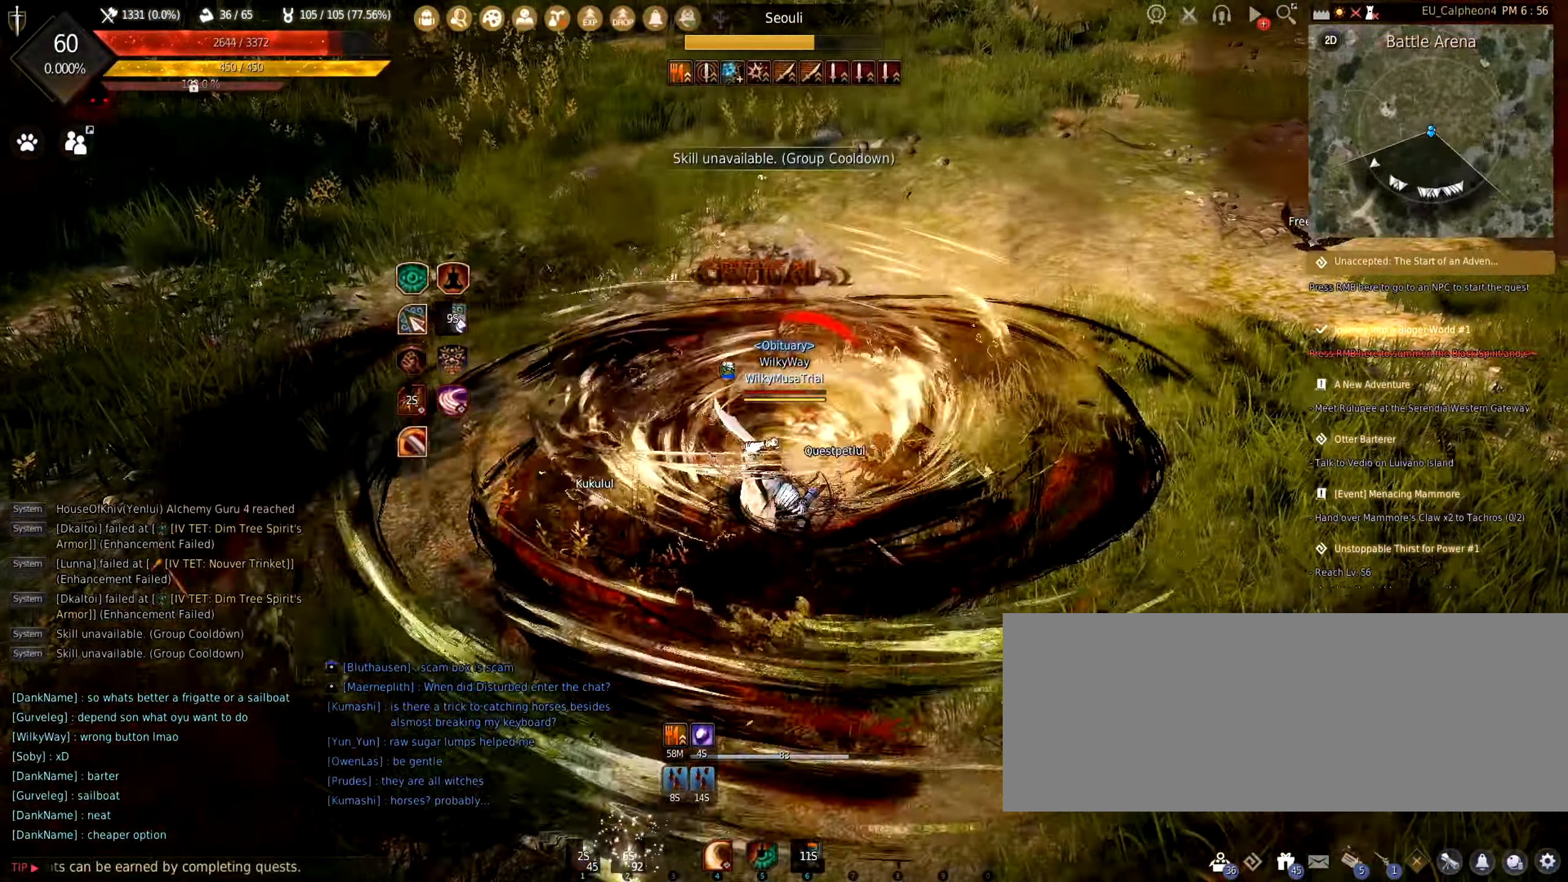
{"keys": ["s"], "mouse": ["right"], "events": [[67, "mouse_left", "up"], [84, "shift", "up"], [217, "s", "down"], [284, "mouse_right", "down"]]}
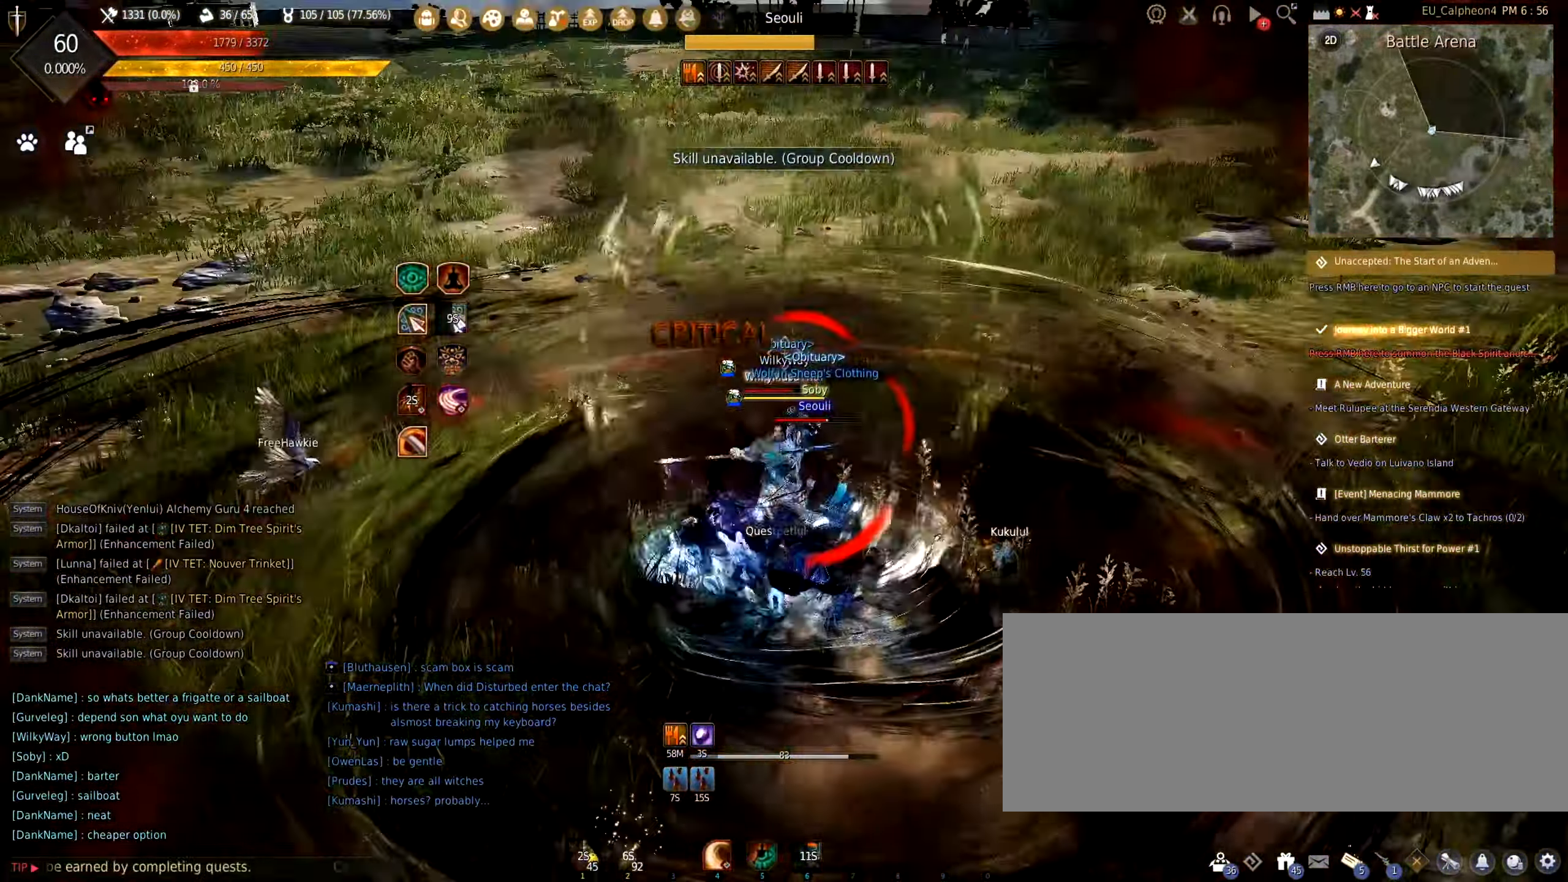
{"keys": ["s"], "mouse": ["right"], "events": []}
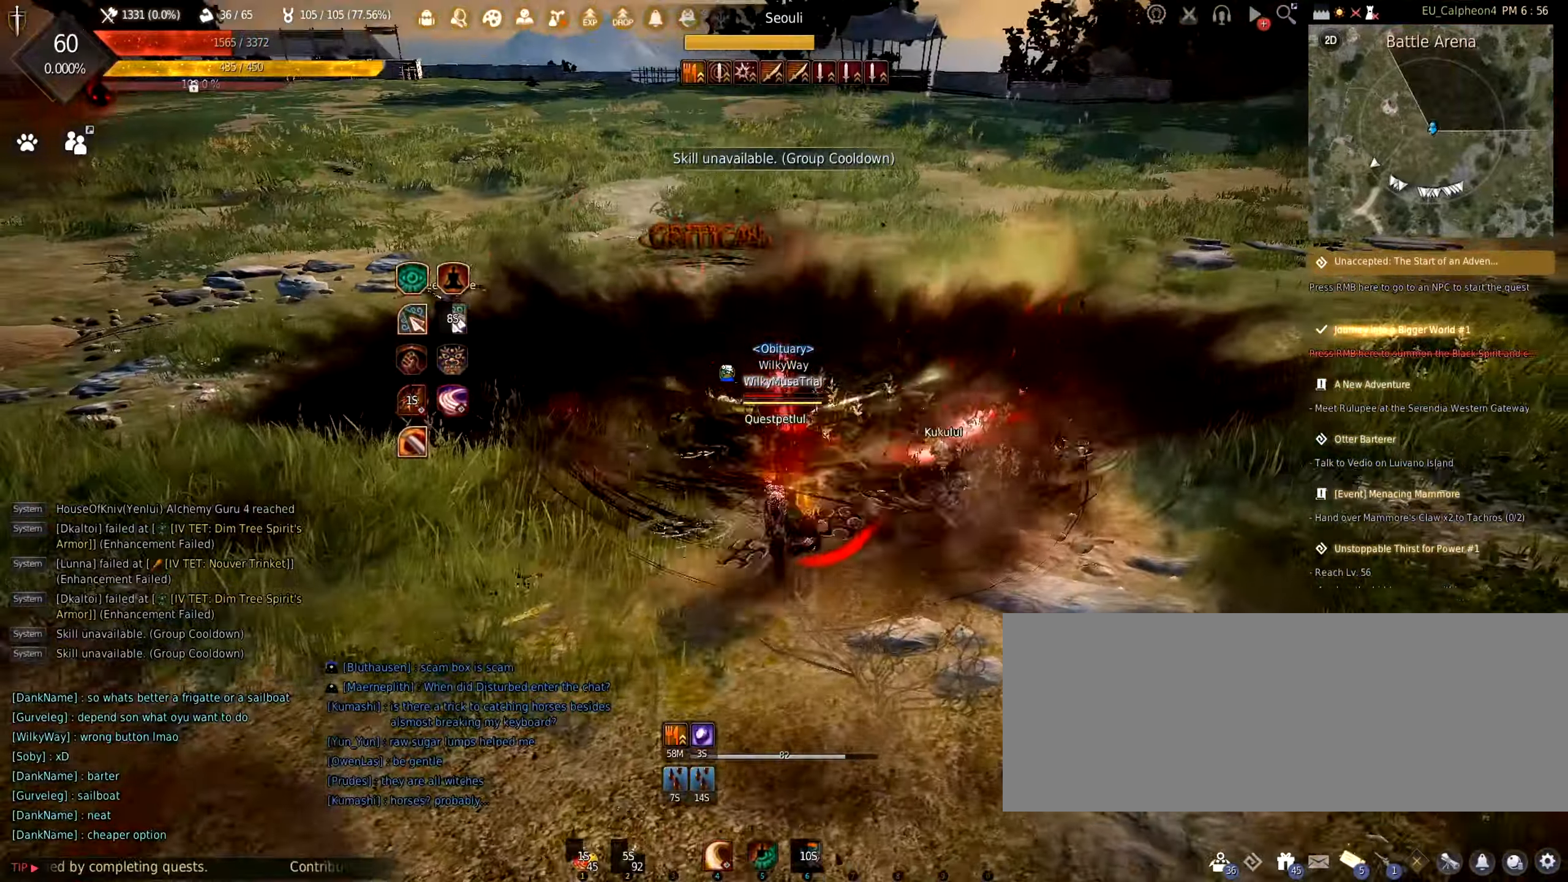
{"keys": ["shift"], "mouse": ["left"], "events": [[66, "mouse_right", "up"], [83, "s", "up"], [133, "mouse_left", "down"], [133, "shift", "down"]]}
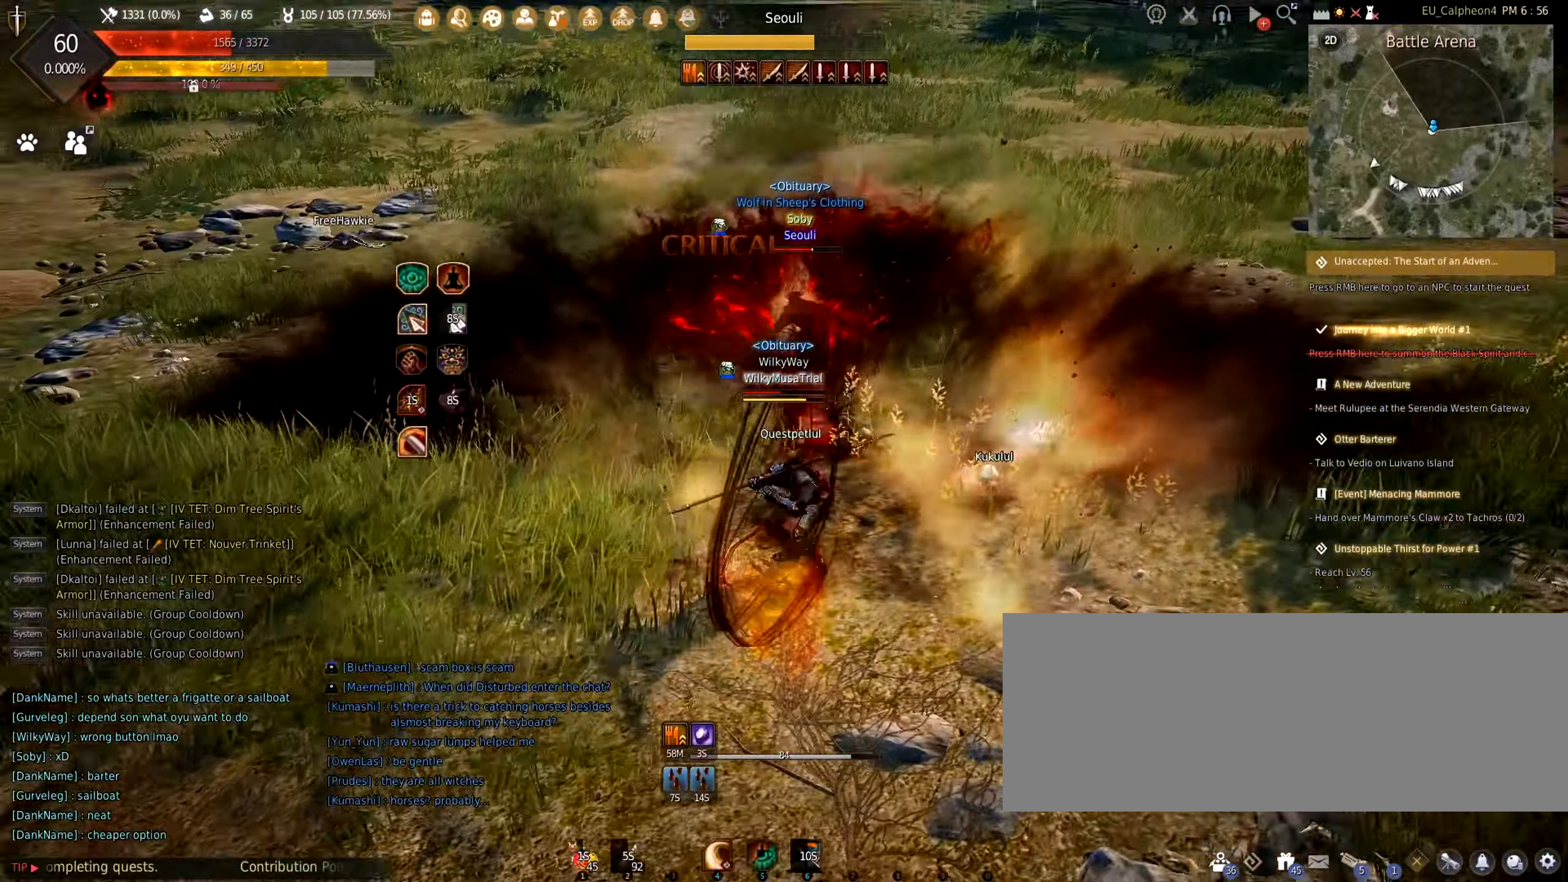
{"keys": ["f", "shift"], "mouse": [], "events": [[316, "mouse_left", "up"], [400, "f", "down"]]}
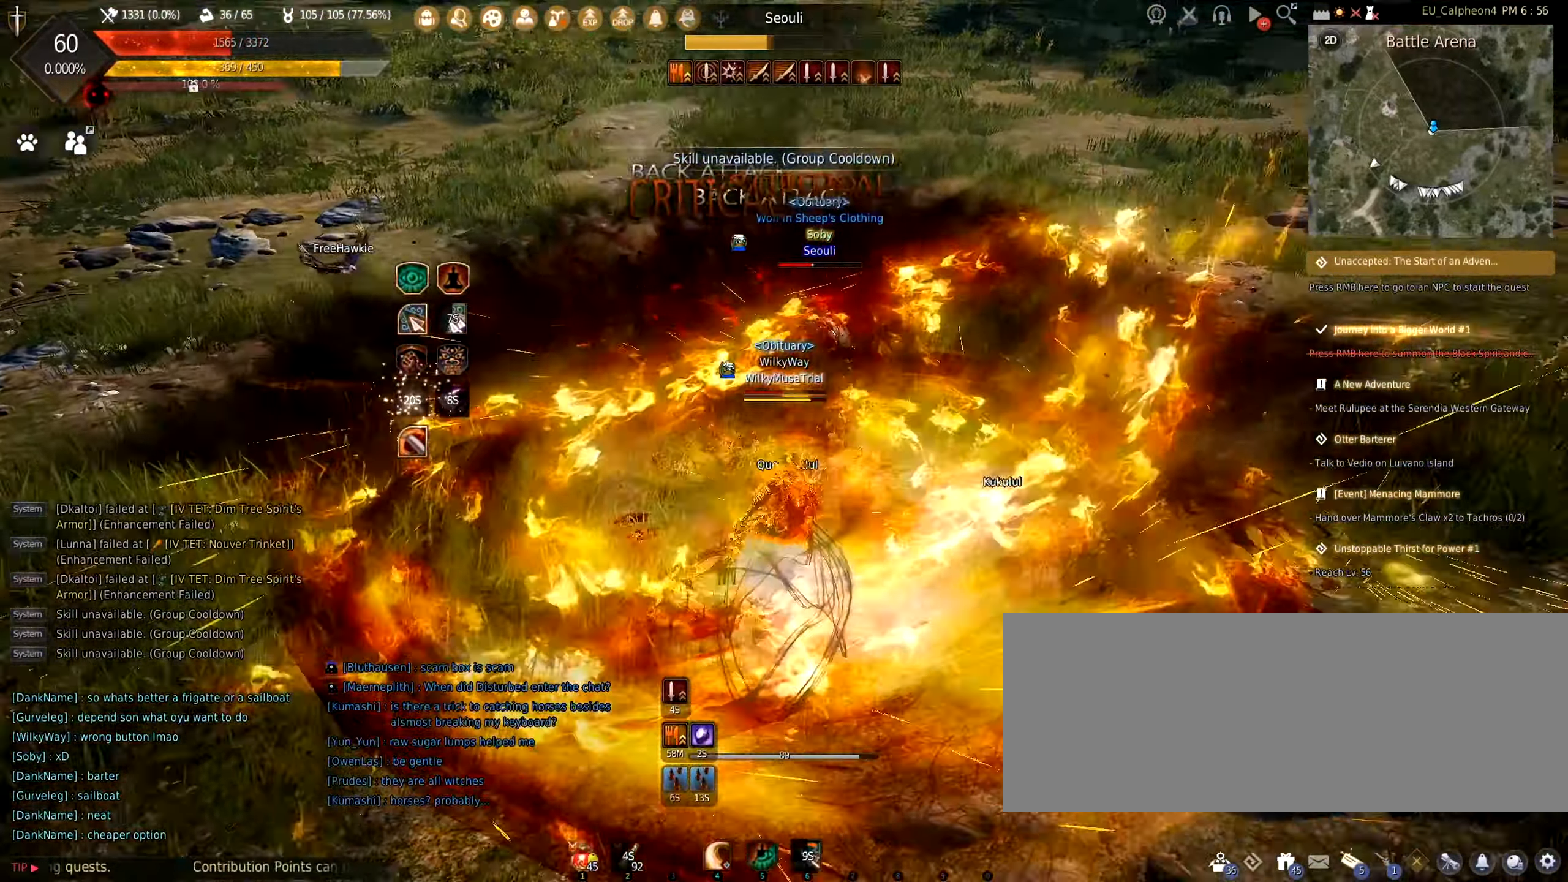
{"keys": ["f", "shift"], "mouse": [], "events": []}
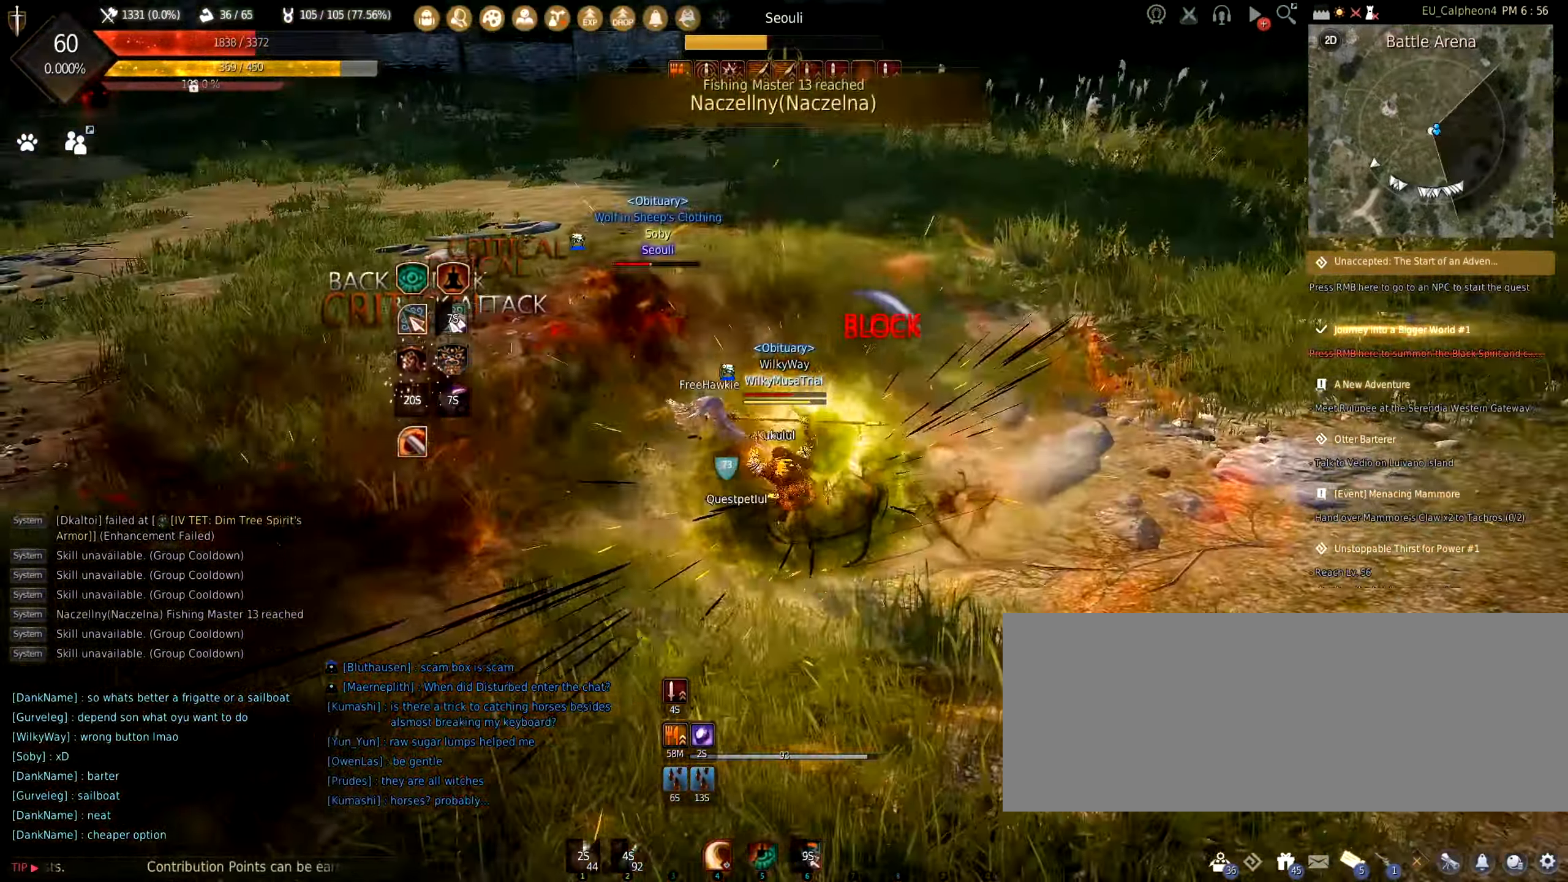
{"keys": ["f", "shift"], "mouse": [], "events": []}
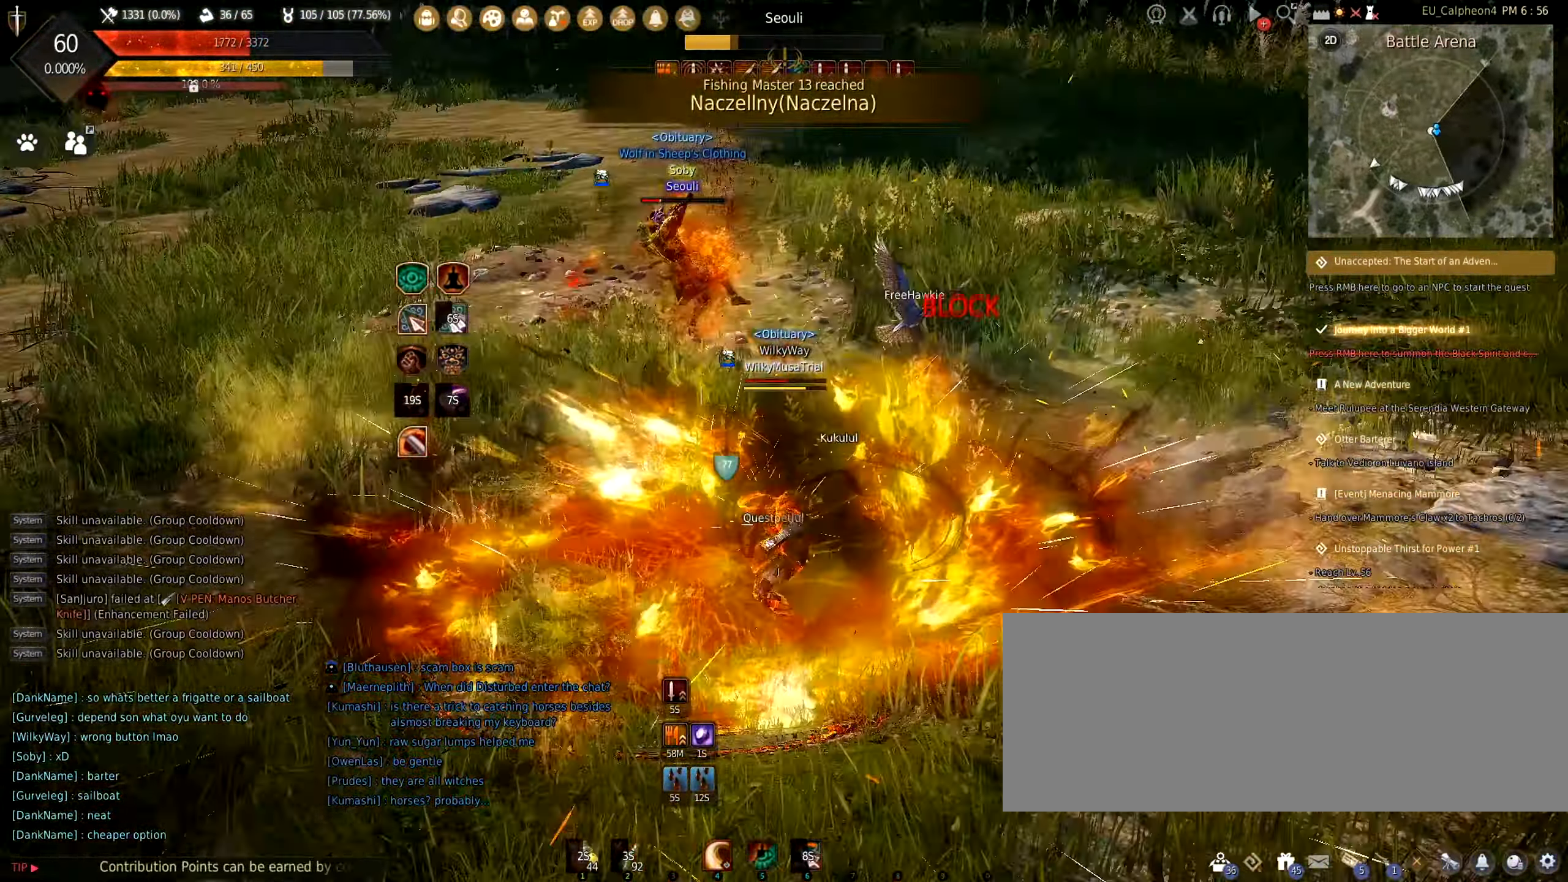
{"keys": ["f", "shift"], "mouse": [], "events": []}
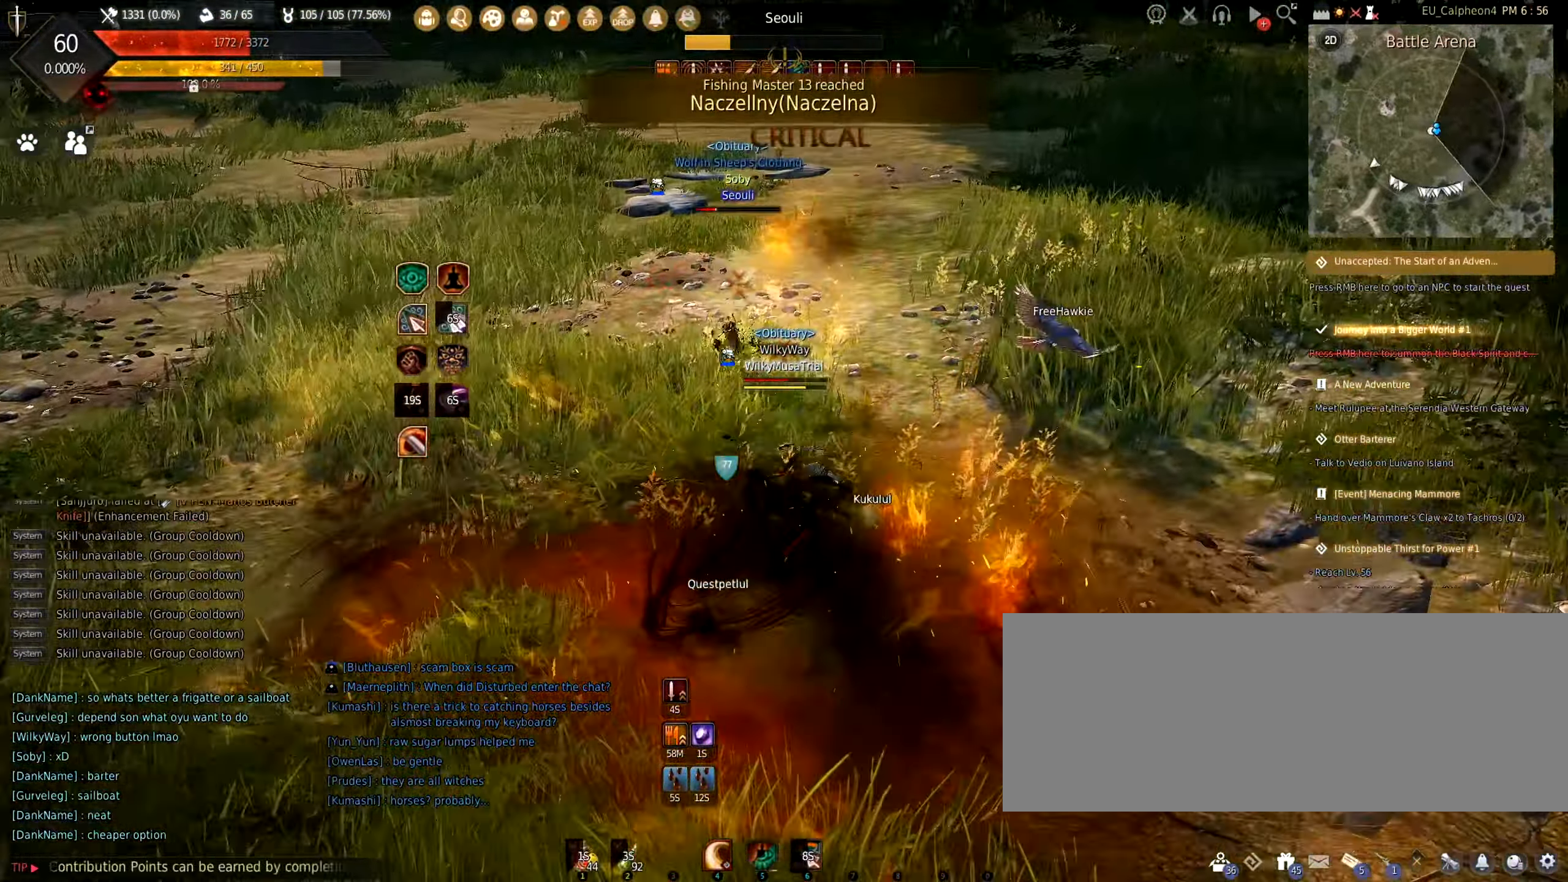
{"keys": [], "mouse": [], "events": [[233, "f", "up"], [316, "shift", "up"]]}
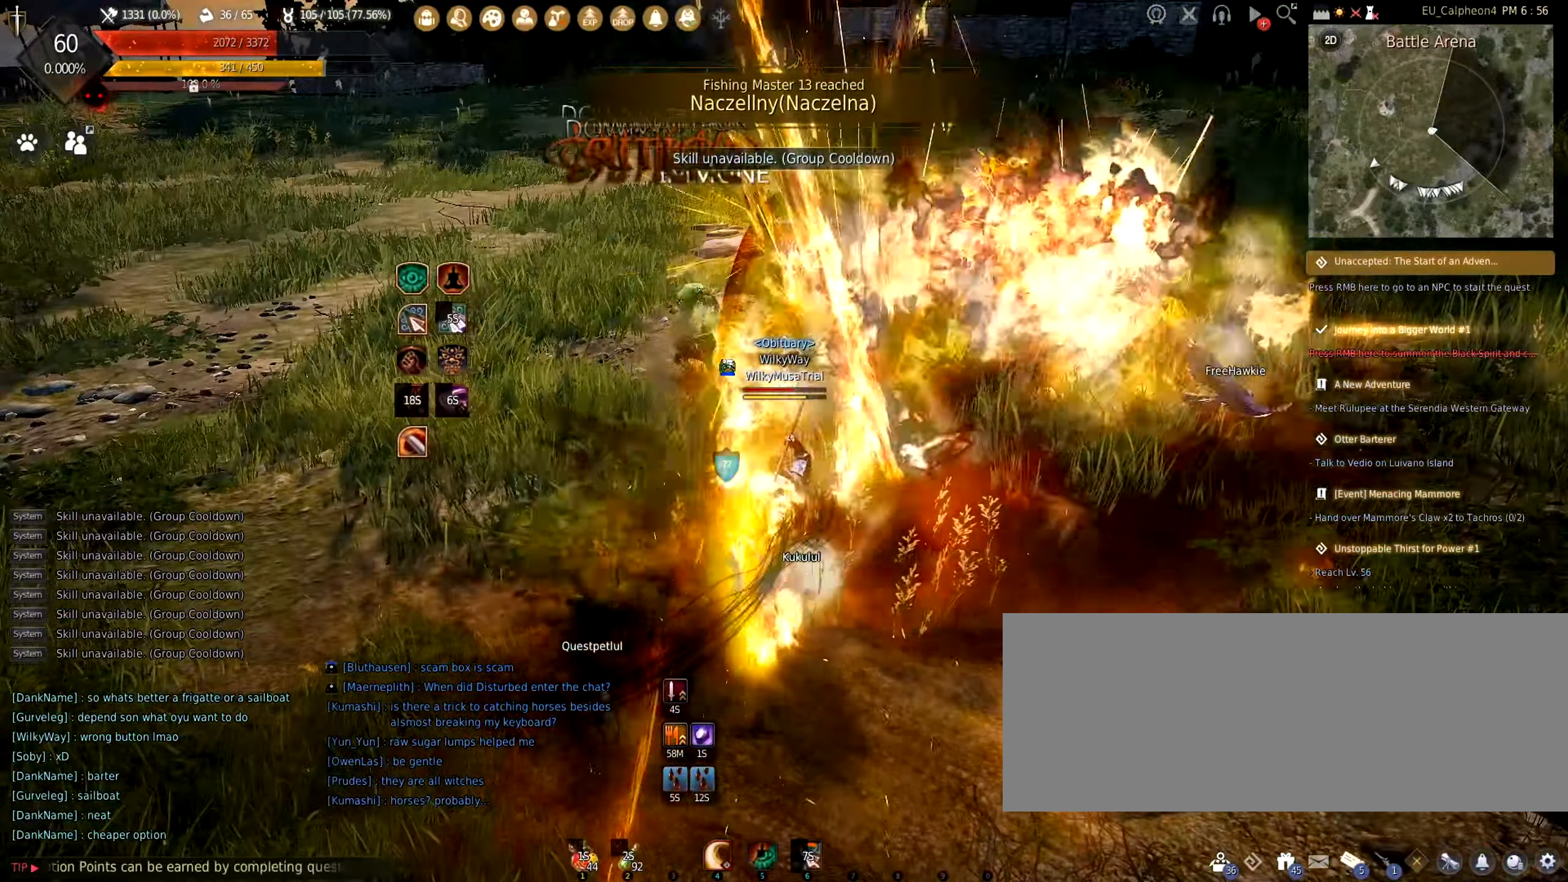
{"keys": [], "mouse": [], "events": []}